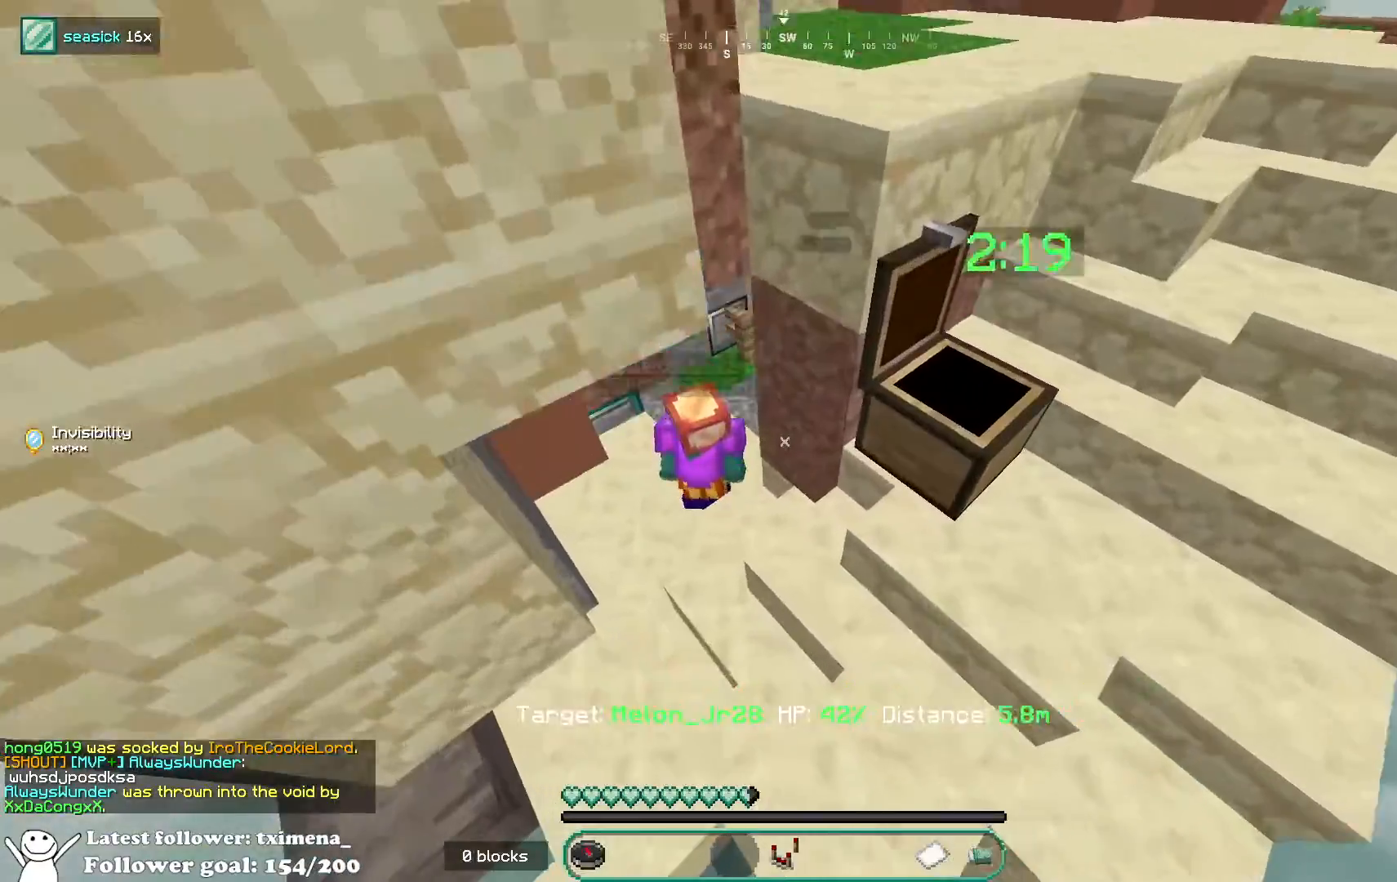
Gameplay with keyboard and mouse; each line is a JSON object with the keys and mouse buttons held at the frame after it. "events" lists presses ("down") and releases ("up") of "a", "d", "s", "space", "w", "mouse_left" and "mouse_right" between this image and that frame as [ms after this image, input, new state], when the widget could be followed in between. "mouse_left", "mouse_right" = the "left", "right" buttons of the "mouse" list. No other keys are recorded. Fast repeated clicks can show as one long hold. Mouse movement is not recorded.
{"keys": [], "mouse": [], "events": []}
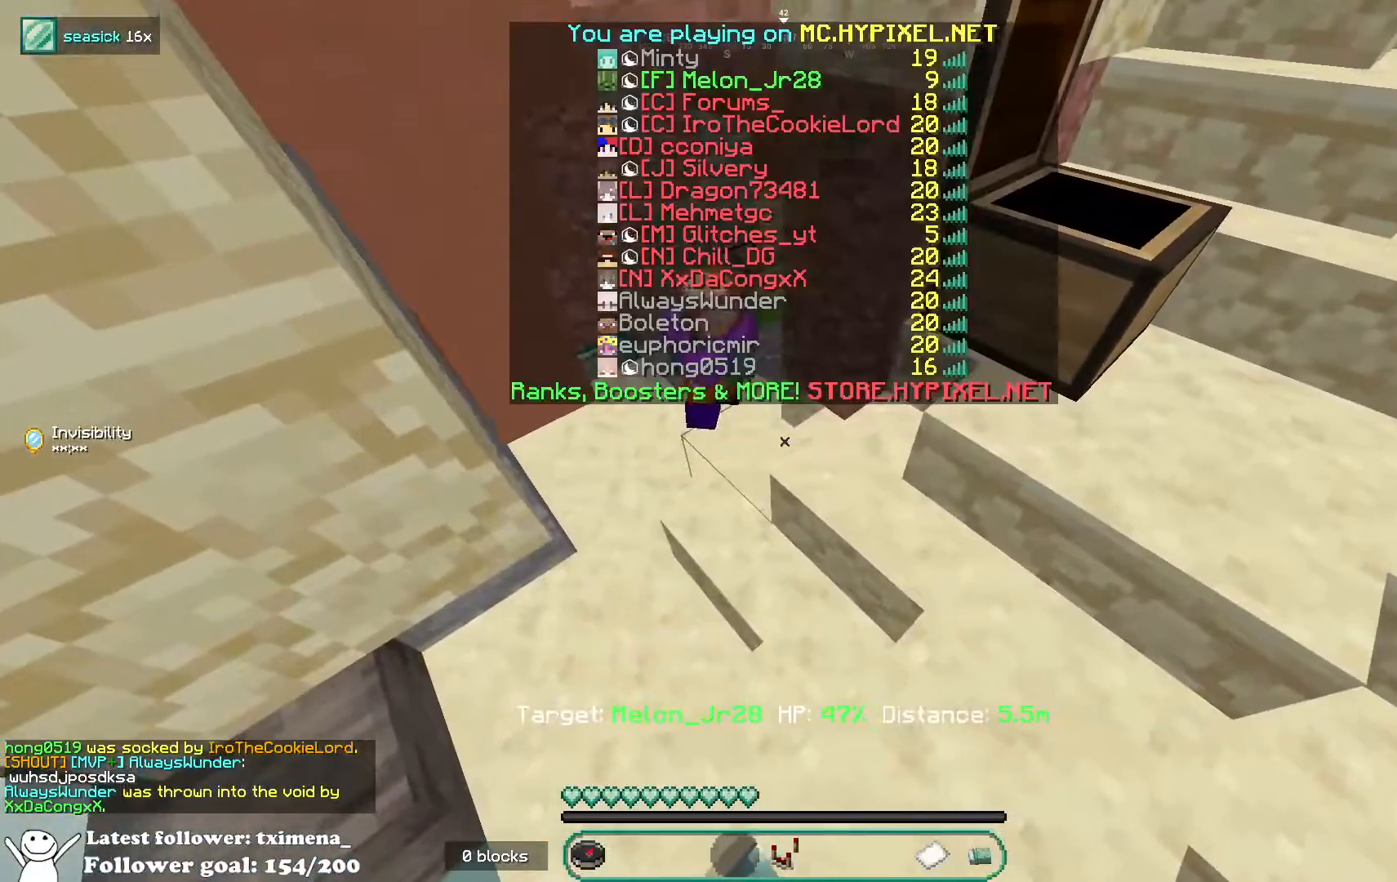
{"keys": ["w"], "mouse": [], "events": [[417, "w", "down"]]}
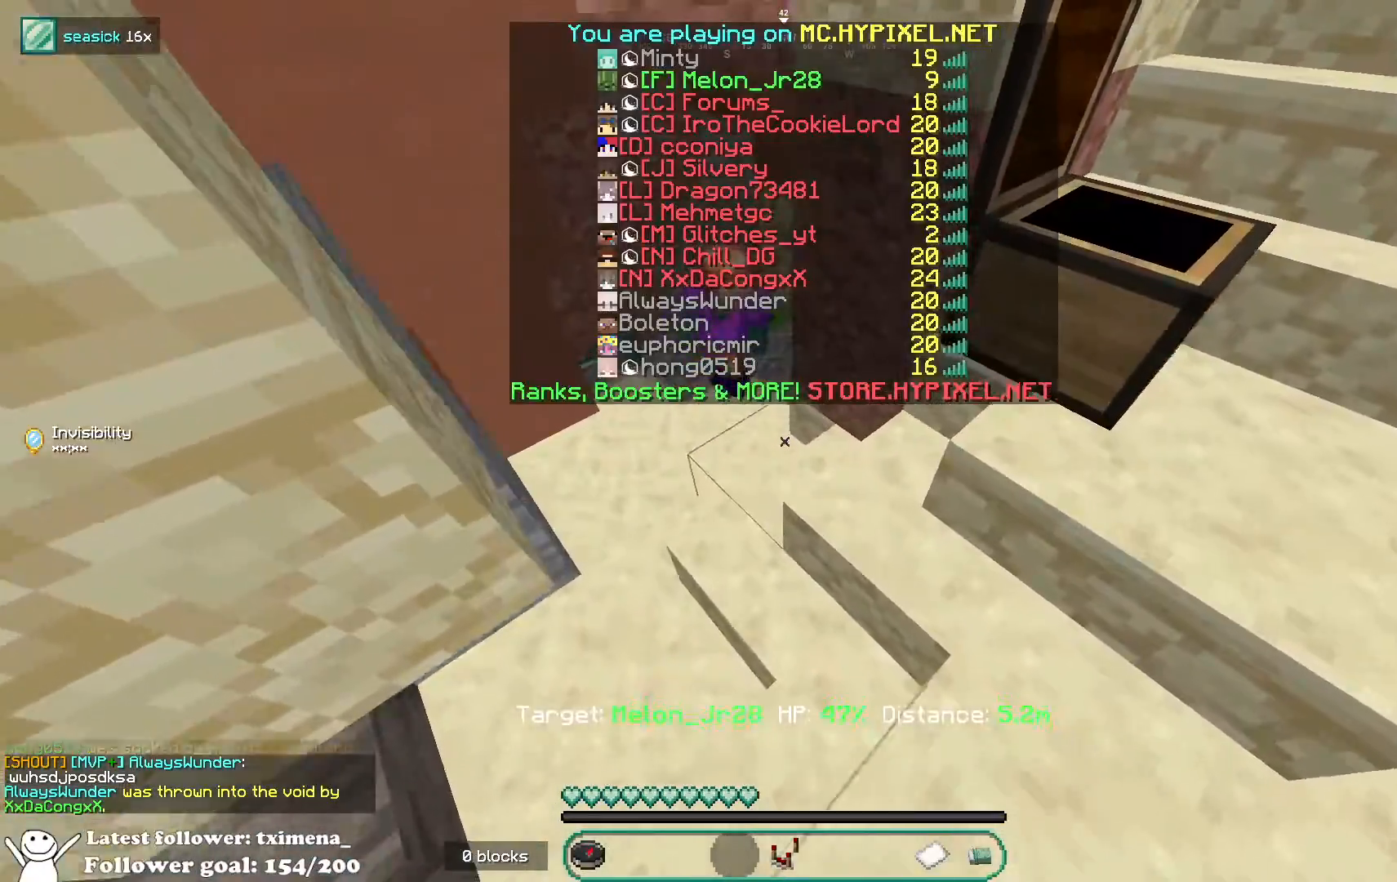
{"keys": ["w"], "mouse": [], "events": [[67, "w", "up"], [350, "a", "down"], [483, "w", "down"], [500, "a", "up"]]}
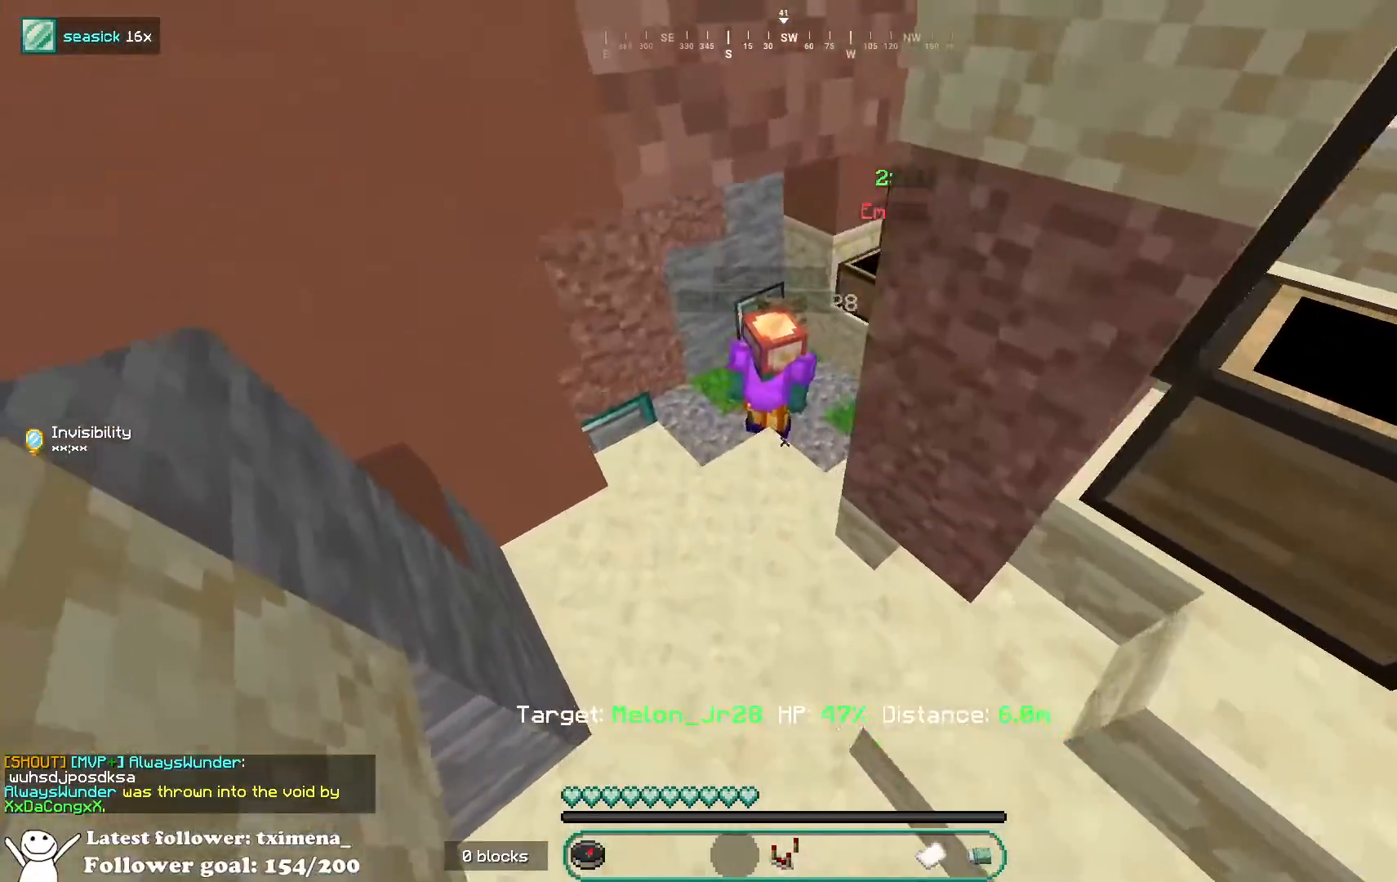
{"keys": ["w"], "mouse": [], "events": [[100, "space", "down"], [167, "w", "up"], [350, "space", "up"], [417, "w", "down"]]}
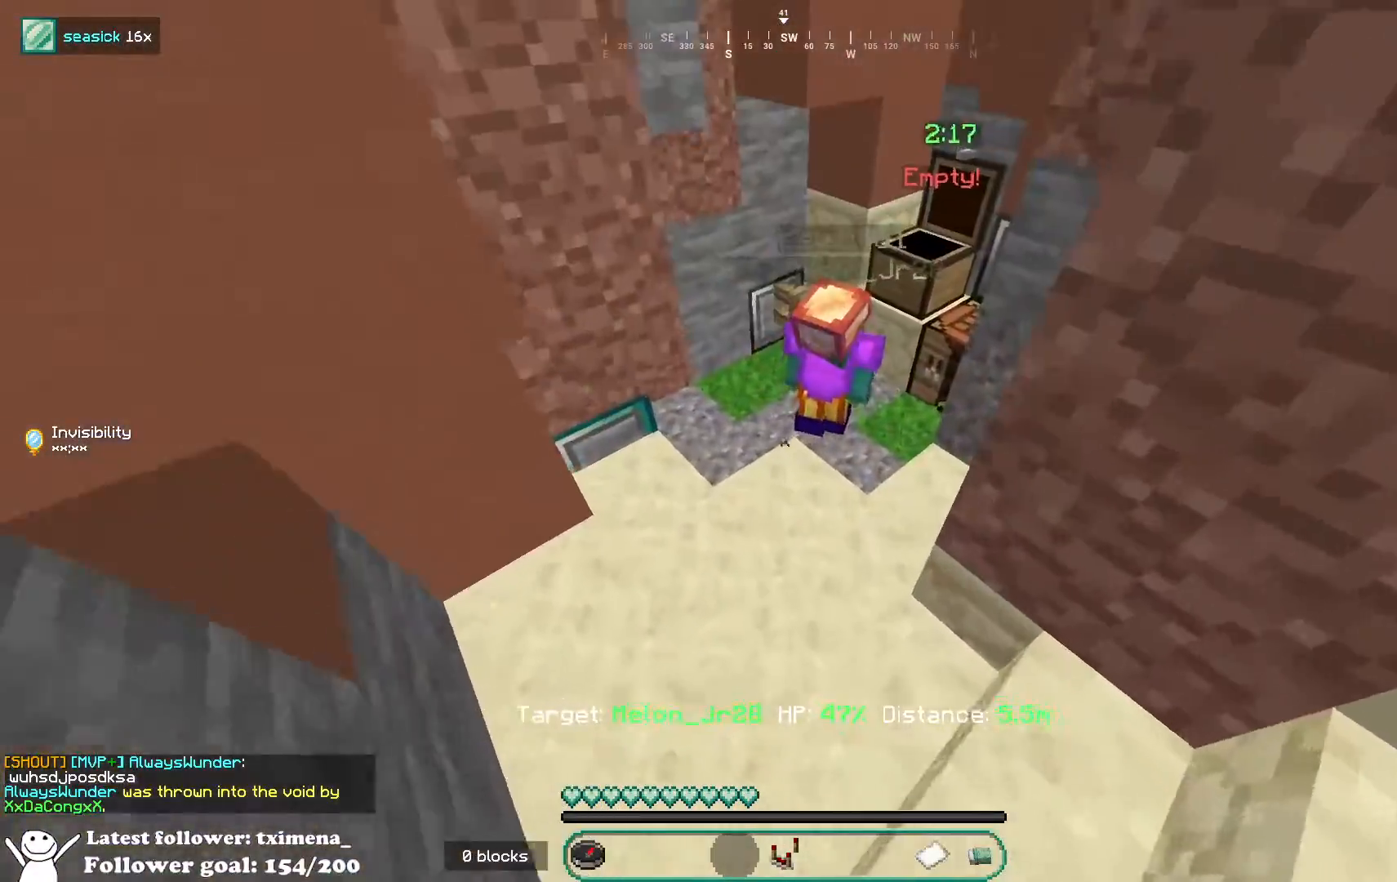
{"keys": [], "mouse": [], "events": [[467, "w", "up"]]}
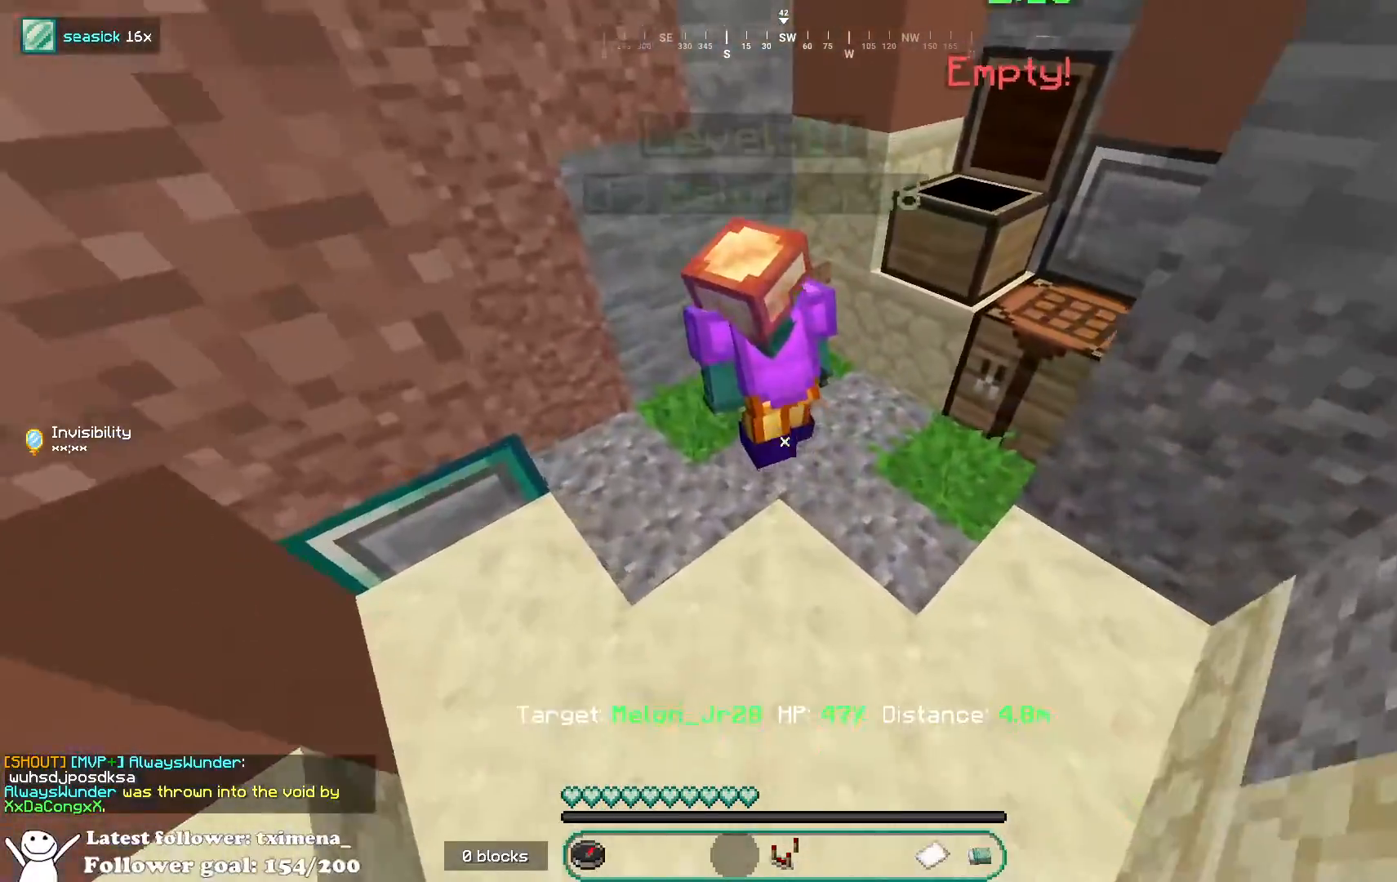
{"keys": [], "mouse": [], "events": []}
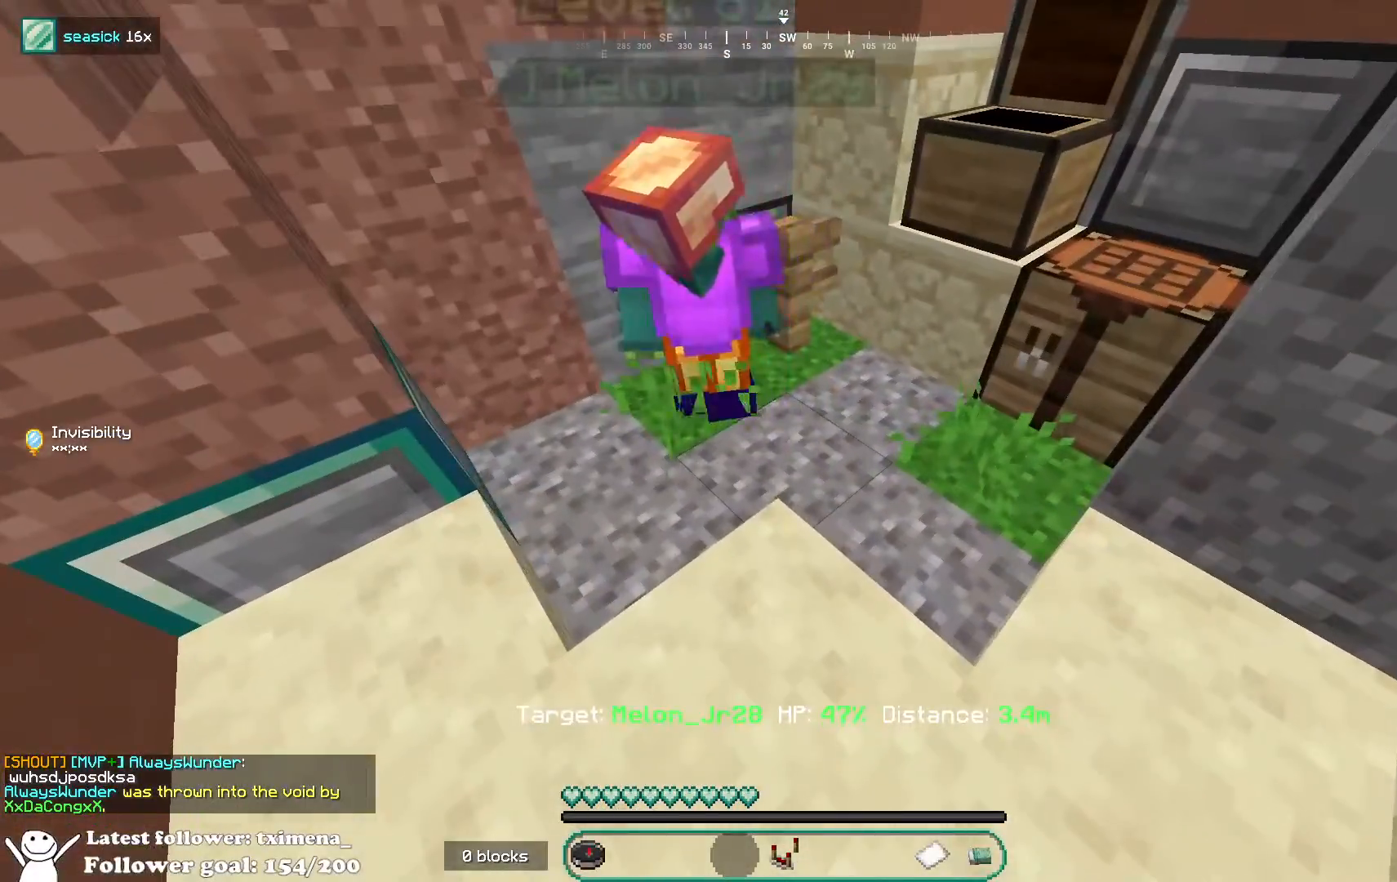
{"keys": ["d"], "mouse": [], "events": [[100, "a", "down"], [433, "a", "up"], [483, "d", "down"]]}
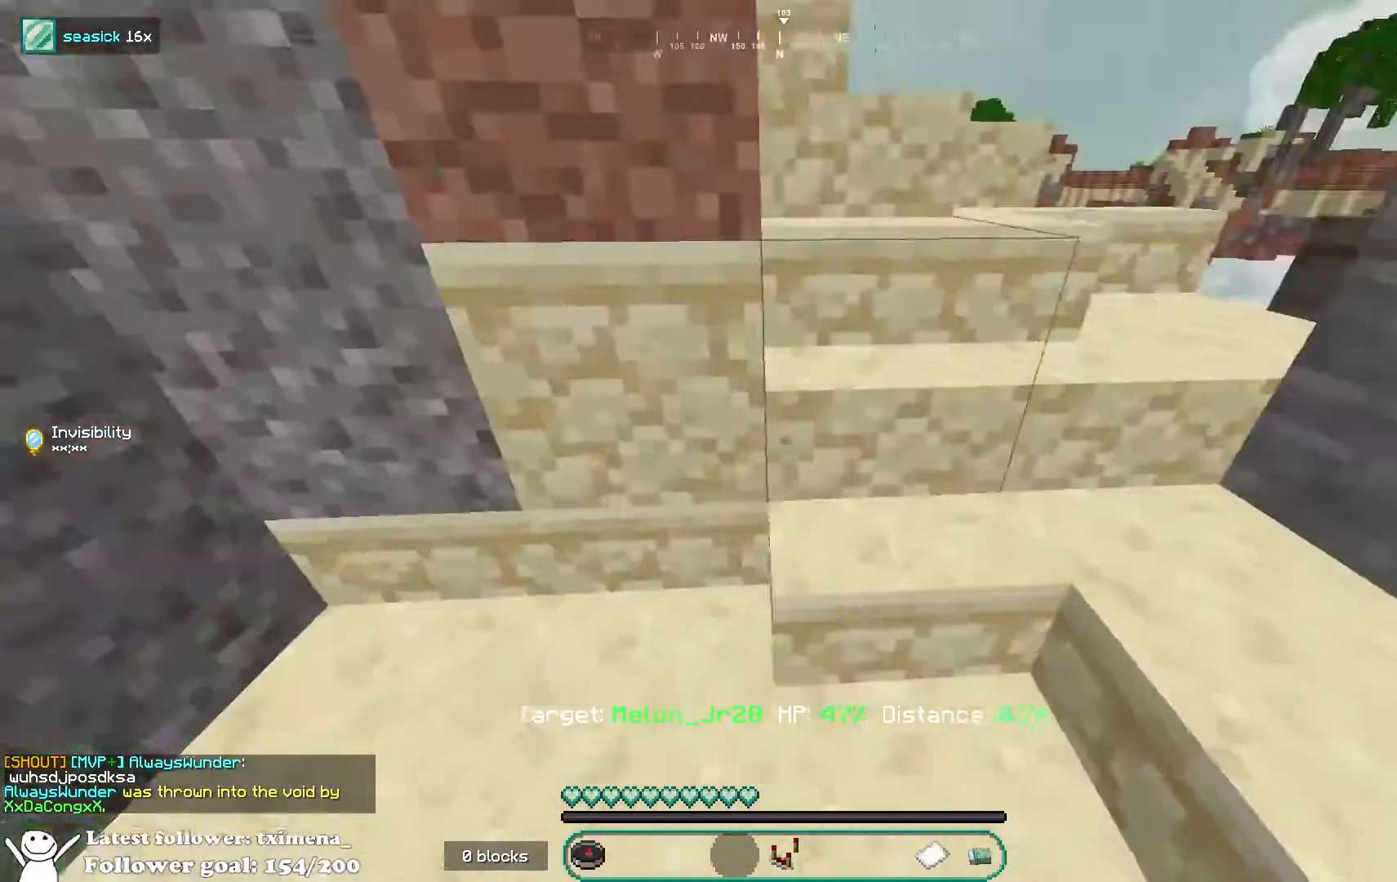
{"keys": ["w"], "mouse": [], "events": [[50, "w", "down"], [183, "d", "up"]]}
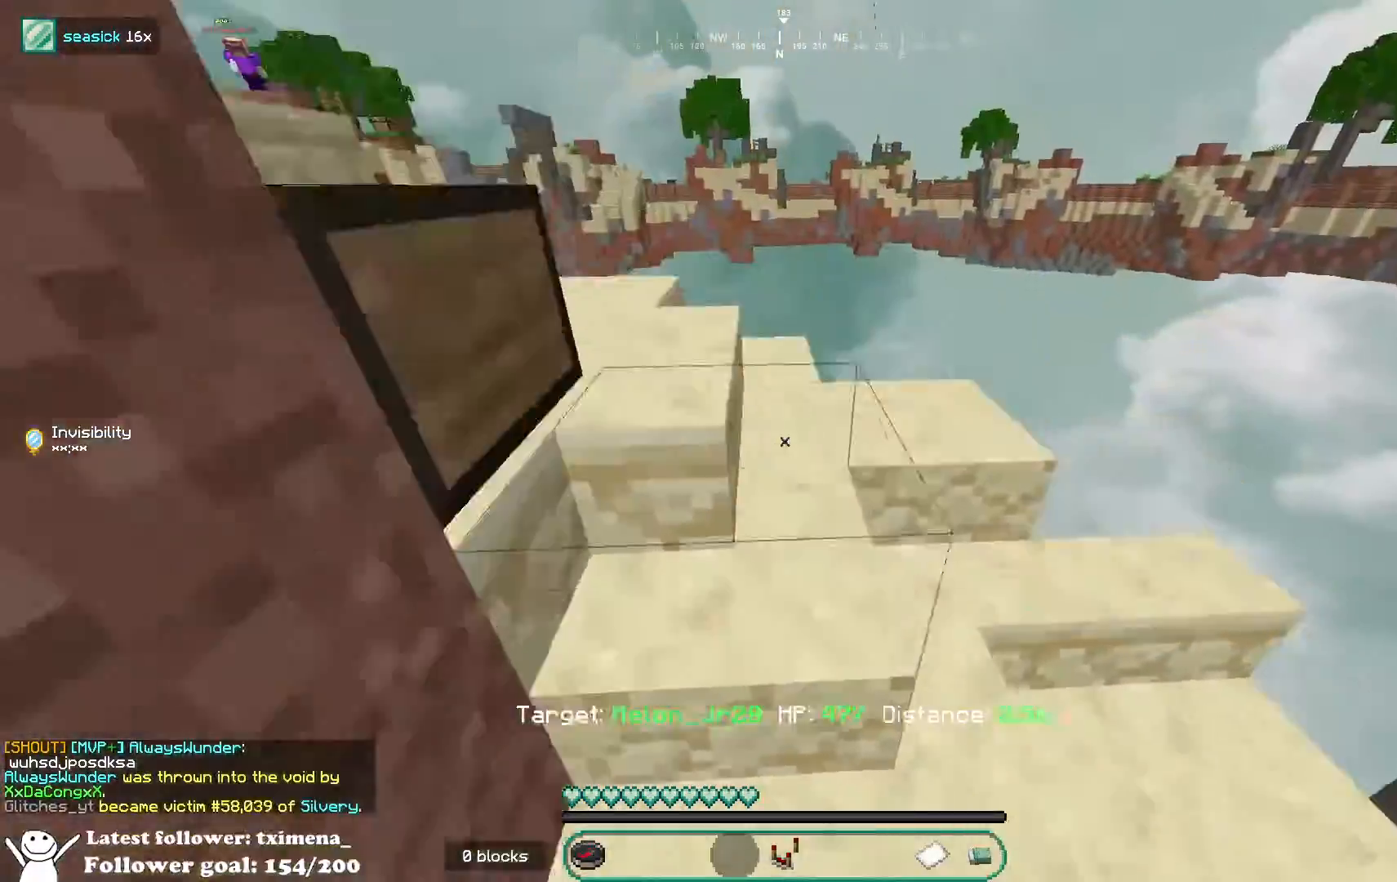
{"keys": ["d", "w"], "mouse": [], "events": [[250, "d", "down"]]}
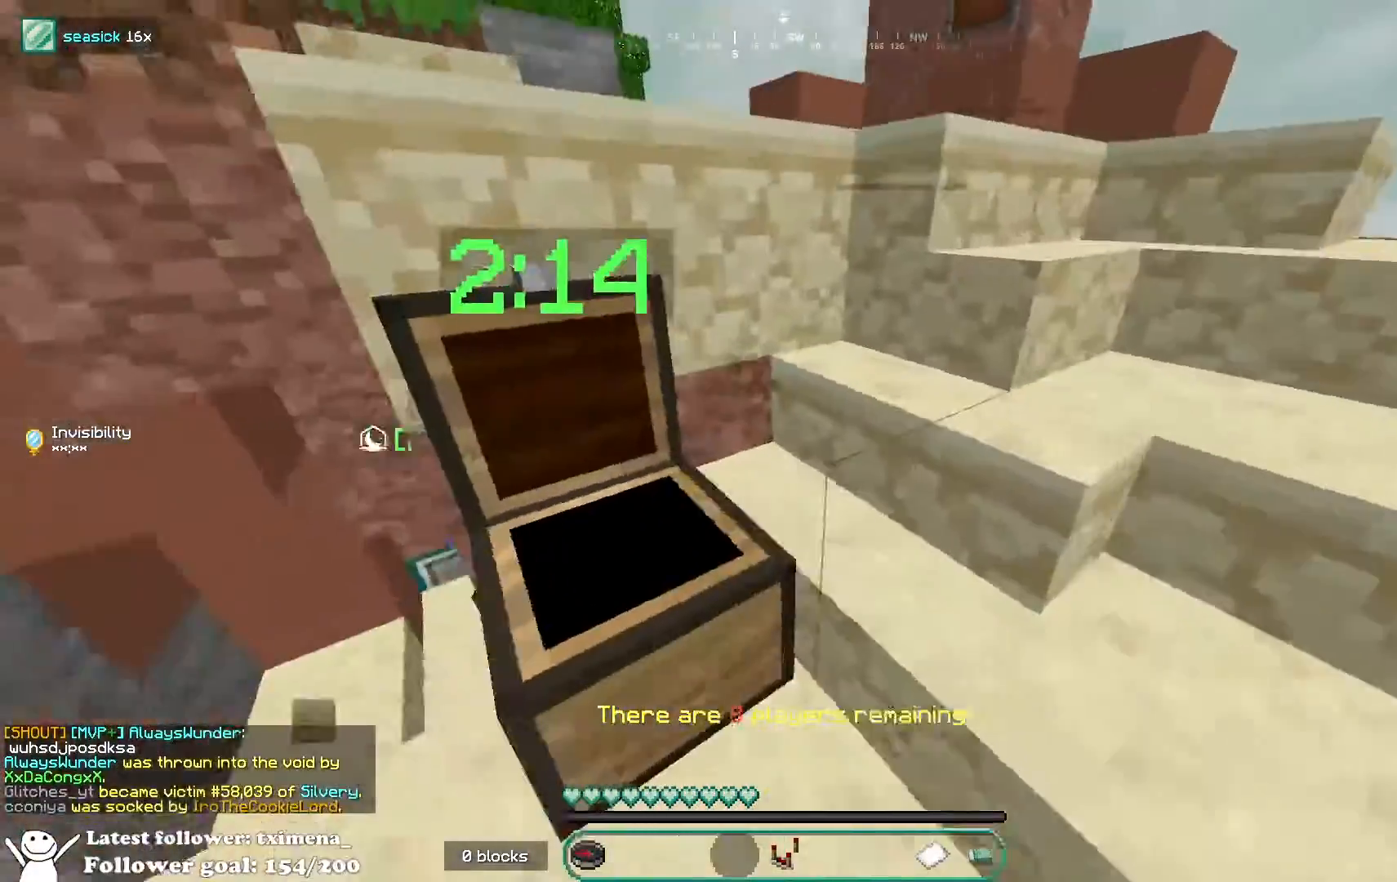
{"keys": ["d", "w"], "mouse": [], "events": [[133, "d", "up"], [417, "d", "down"]]}
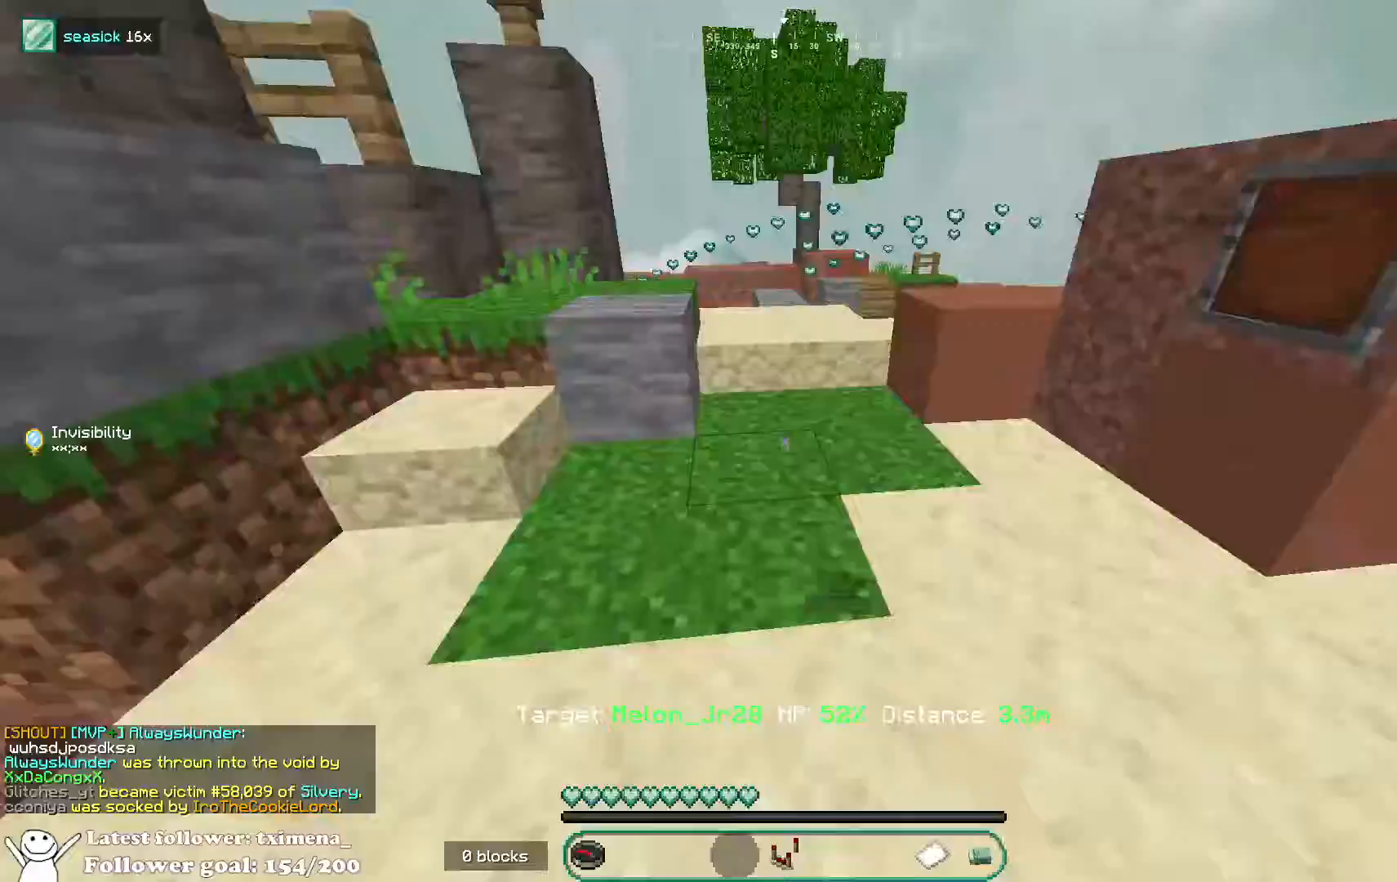
{"keys": ["d", "space", "w"], "mouse": [], "events": [[83, "d", "up"], [367, "a", "down"], [467, "a", "up"], [467, "d", "down"], [483, "space", "down"]]}
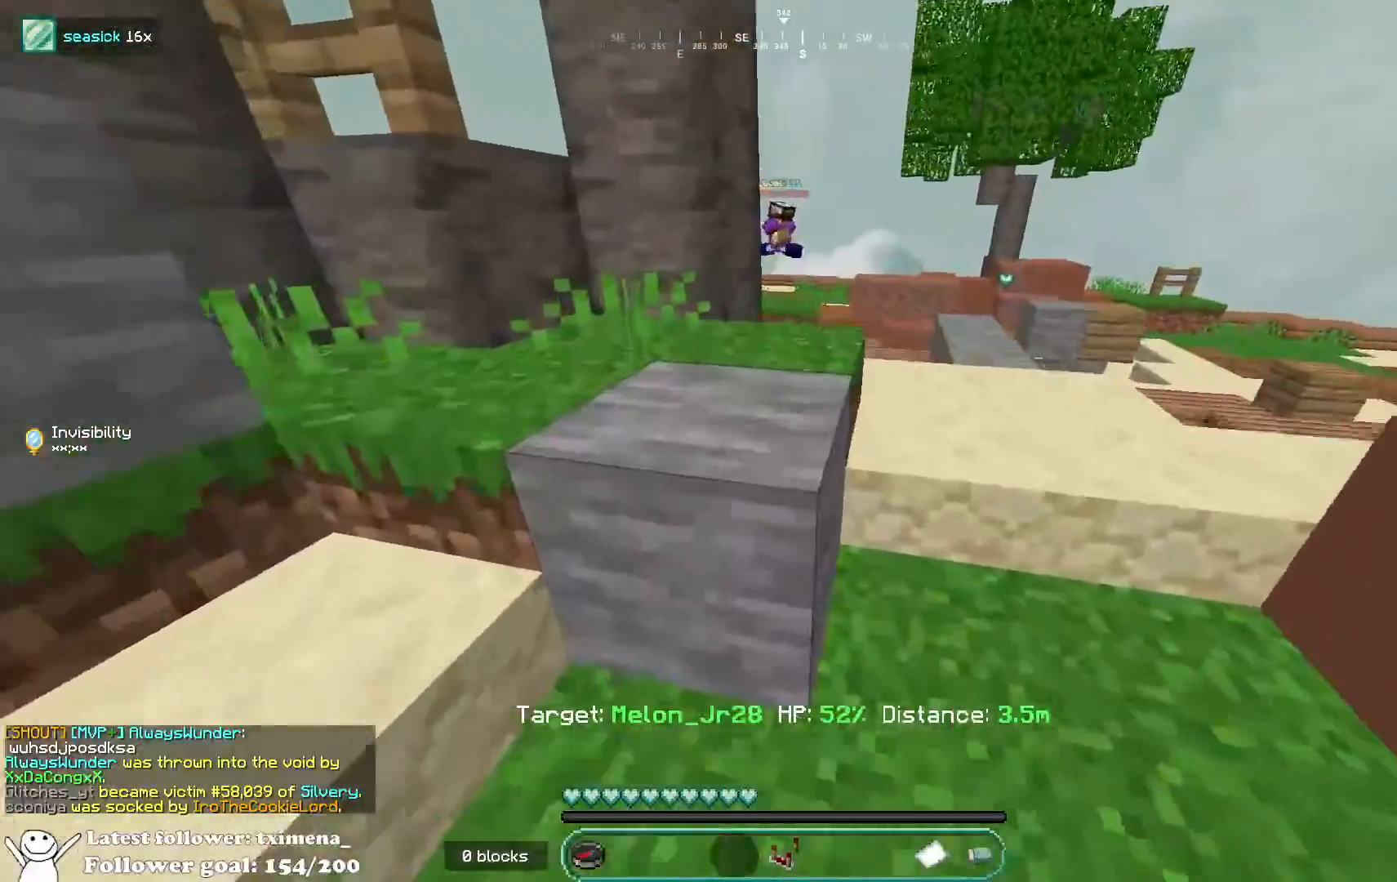
{"keys": ["space", "w"], "mouse": [], "events": [[133, "space", "up"], [400, "d", "up"], [400, "space", "down"]]}
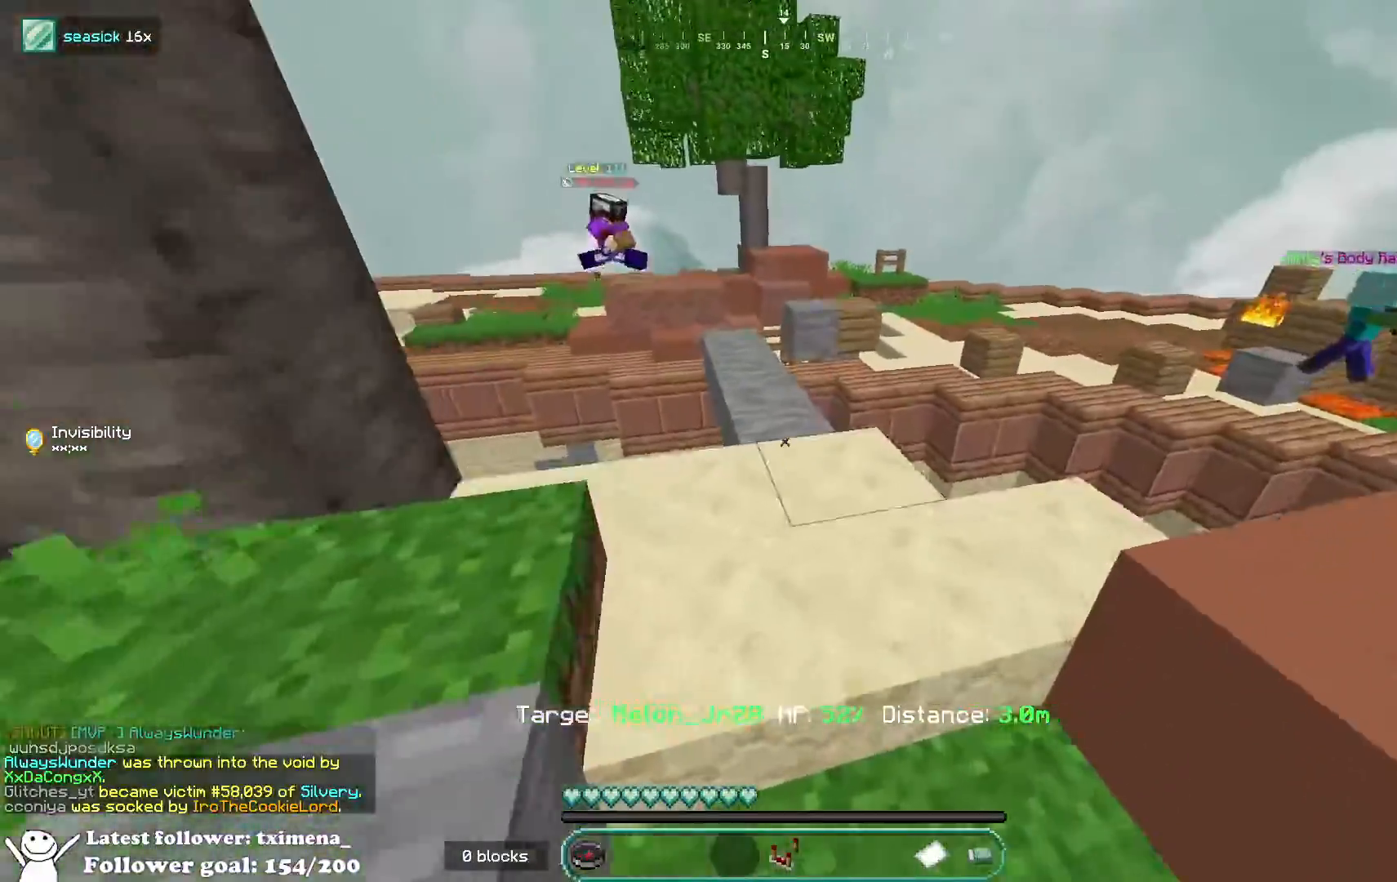
{"keys": ["space", "w"], "mouse": [], "events": [[200, "a", "down"], [300, "space", "up"], [417, "a", "up"], [483, "space", "down"]]}
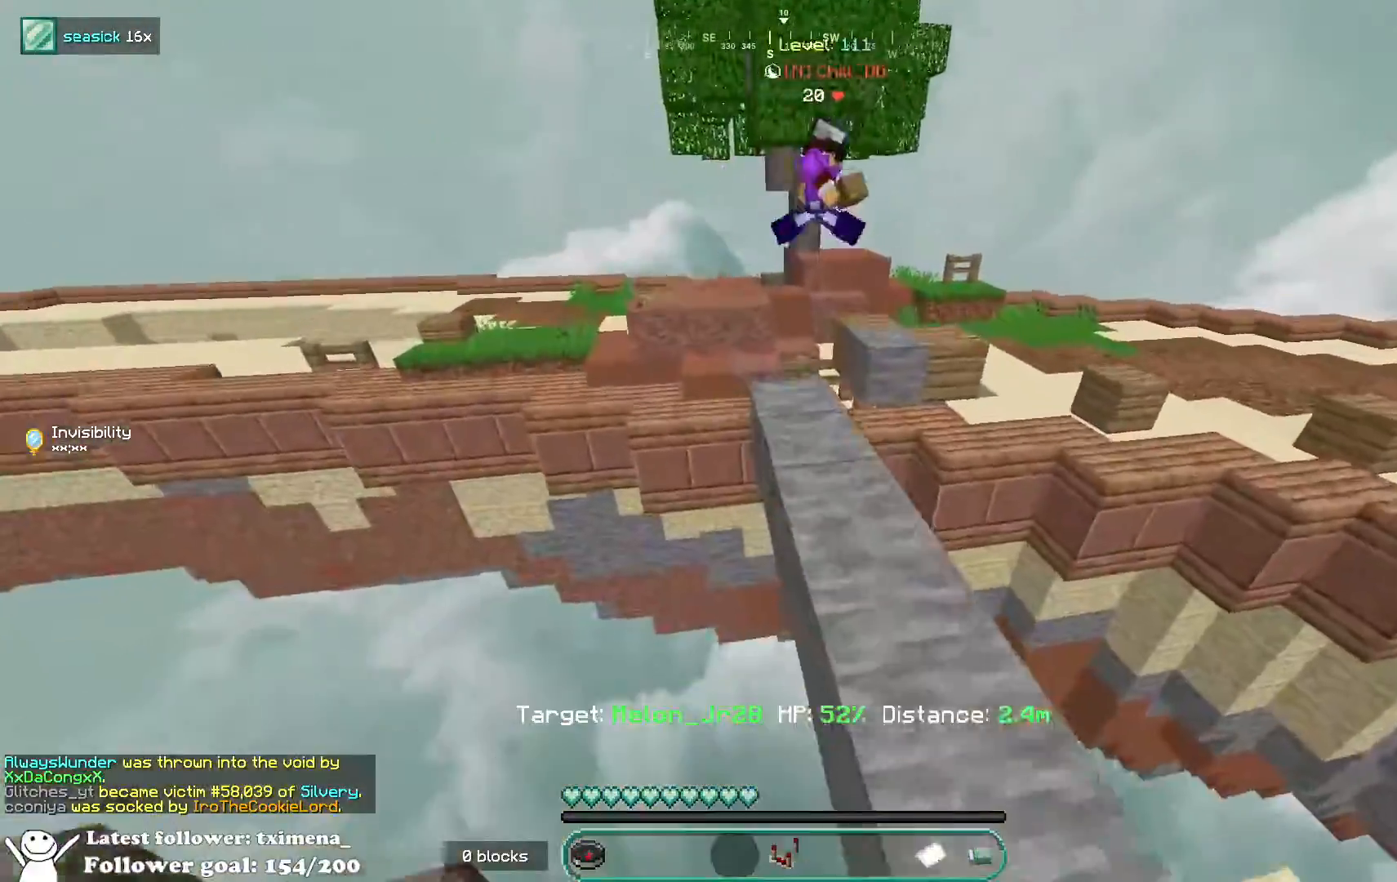
{"keys": ["w"], "mouse": [], "events": [[133, "d", "down"], [217, "space", "up"], [333, "d", "up"]]}
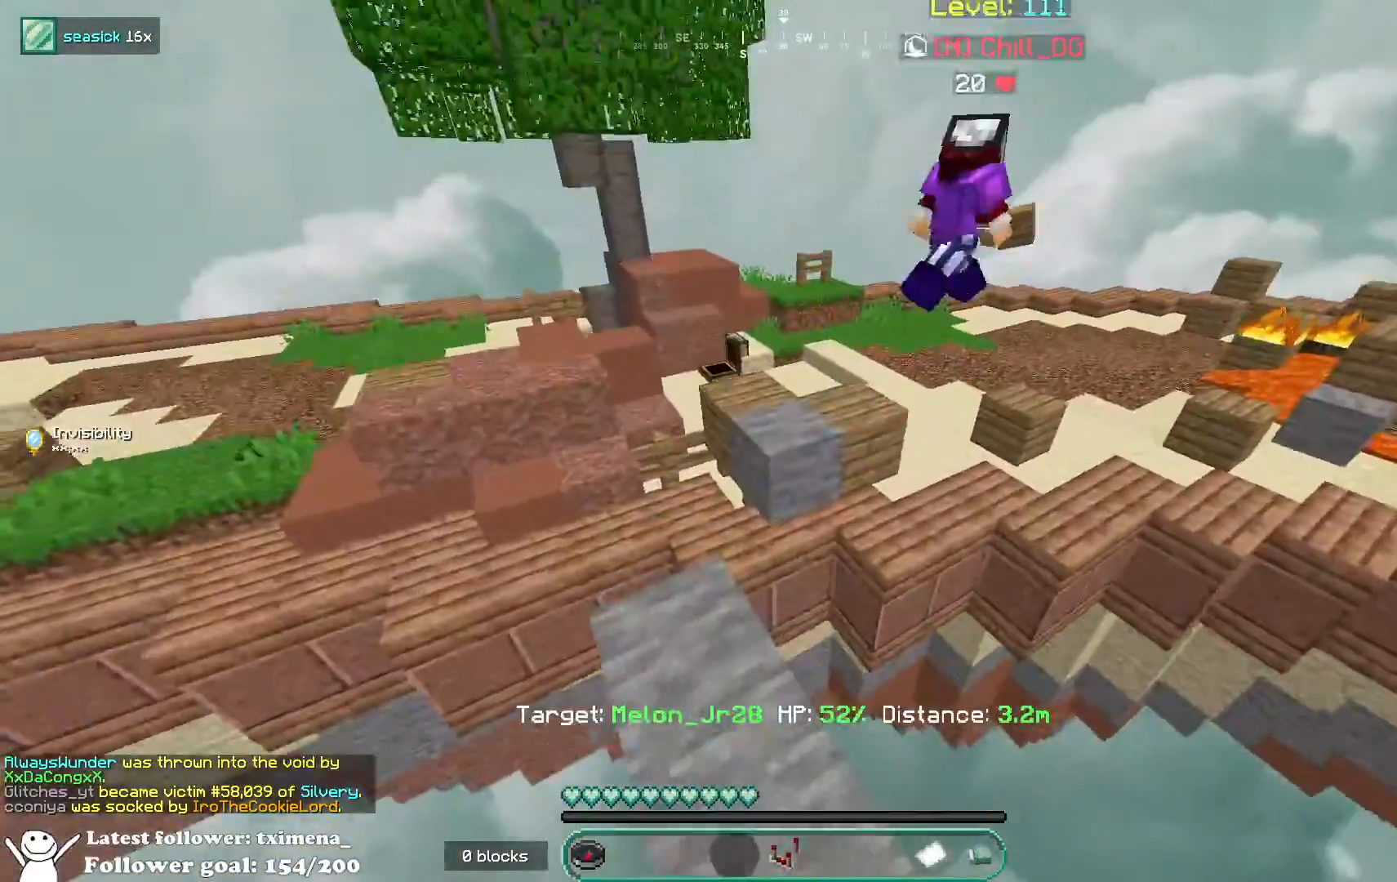
{"keys": ["d", "w"], "mouse": [], "events": [[117, "space", "down"], [317, "space", "up"], [433, "d", "down"]]}
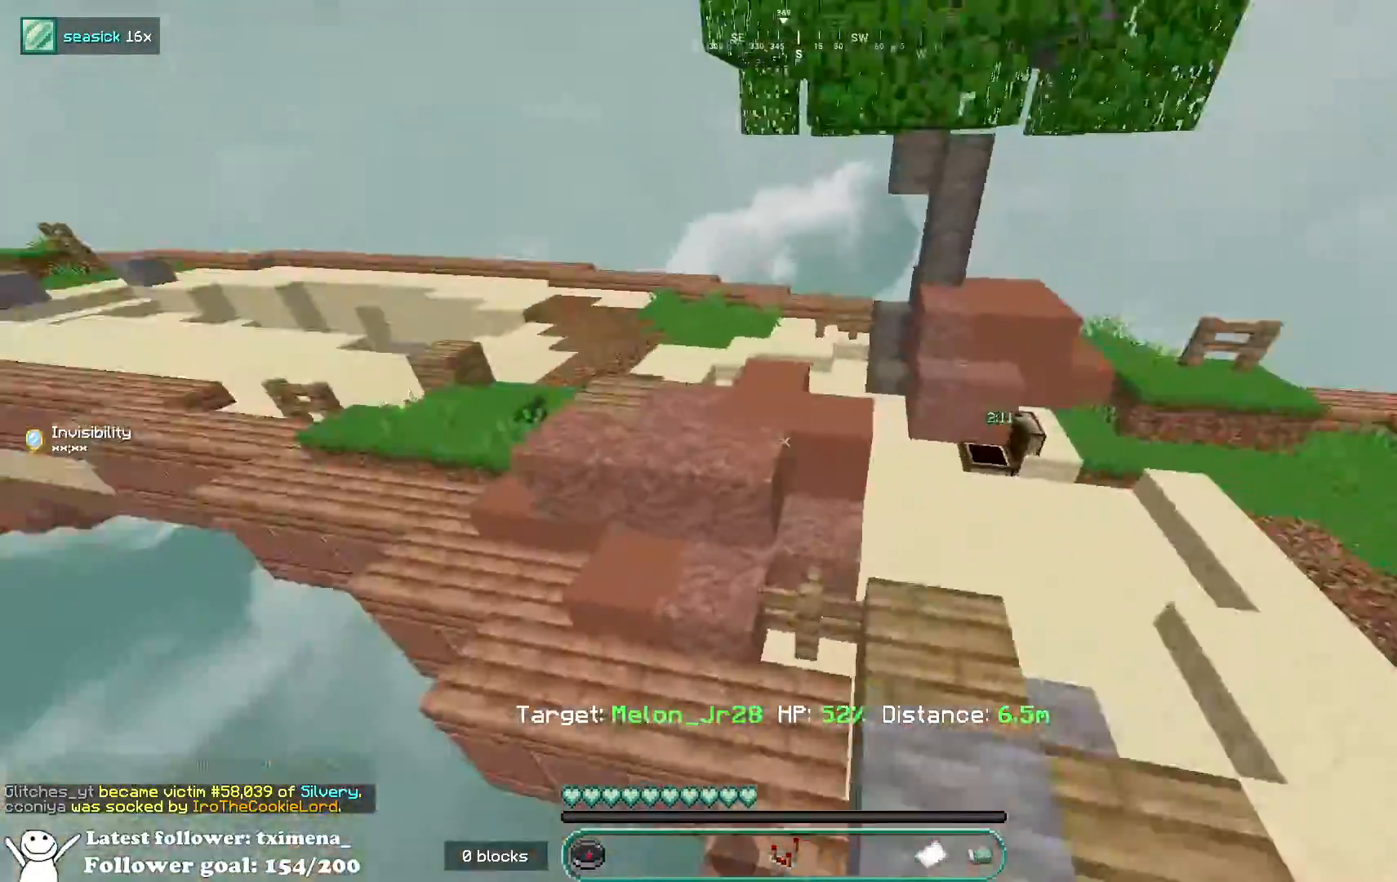
{"keys": ["a", "w"], "mouse": [], "events": [[67, "d", "up"], [183, "a", "down"], [183, "space", "down"], [417, "space", "up"]]}
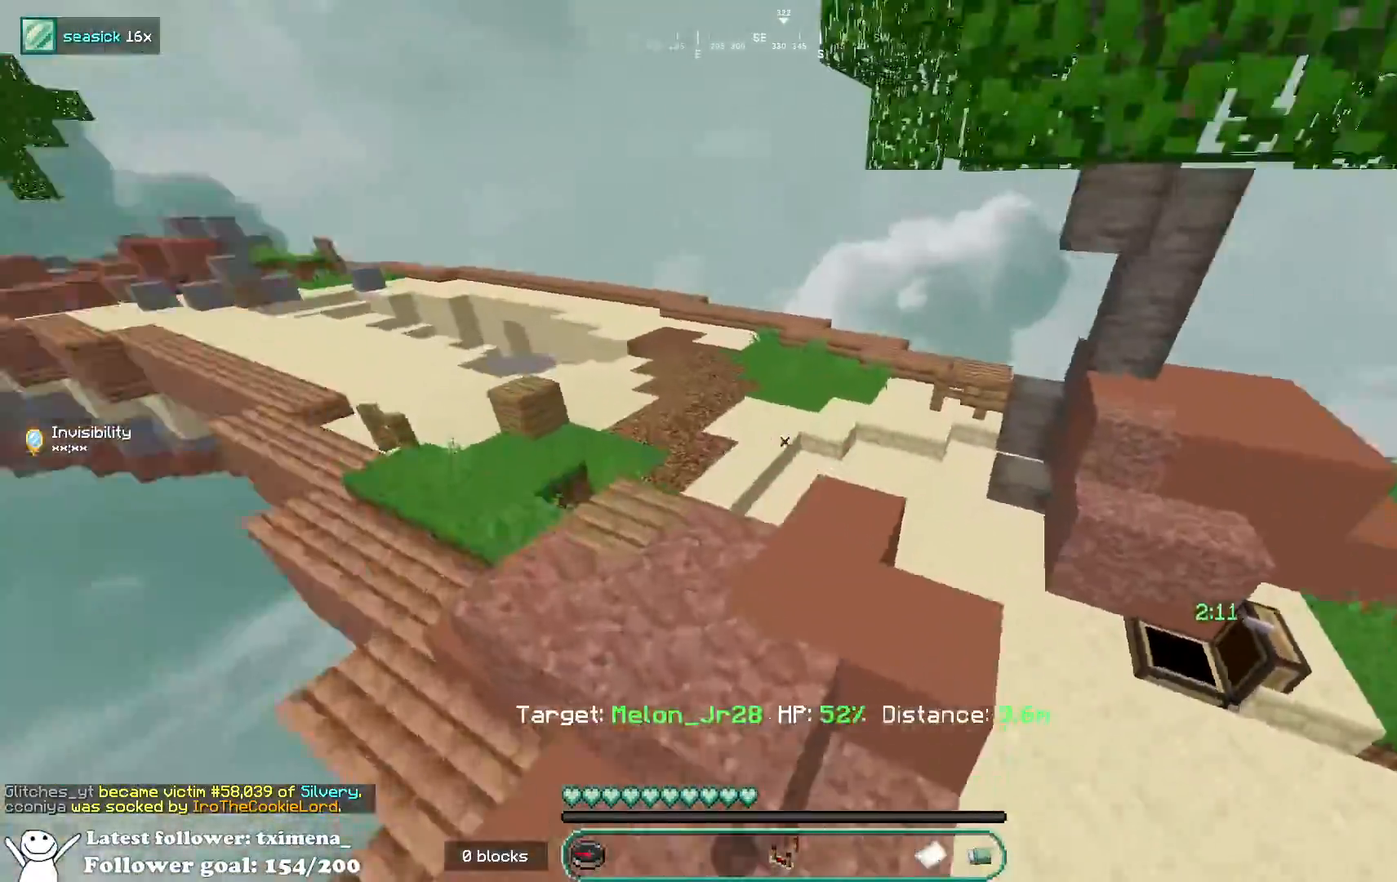
{"keys": ["space", "w"], "mouse": [], "events": [[250, "a", "up"], [467, "space", "down"]]}
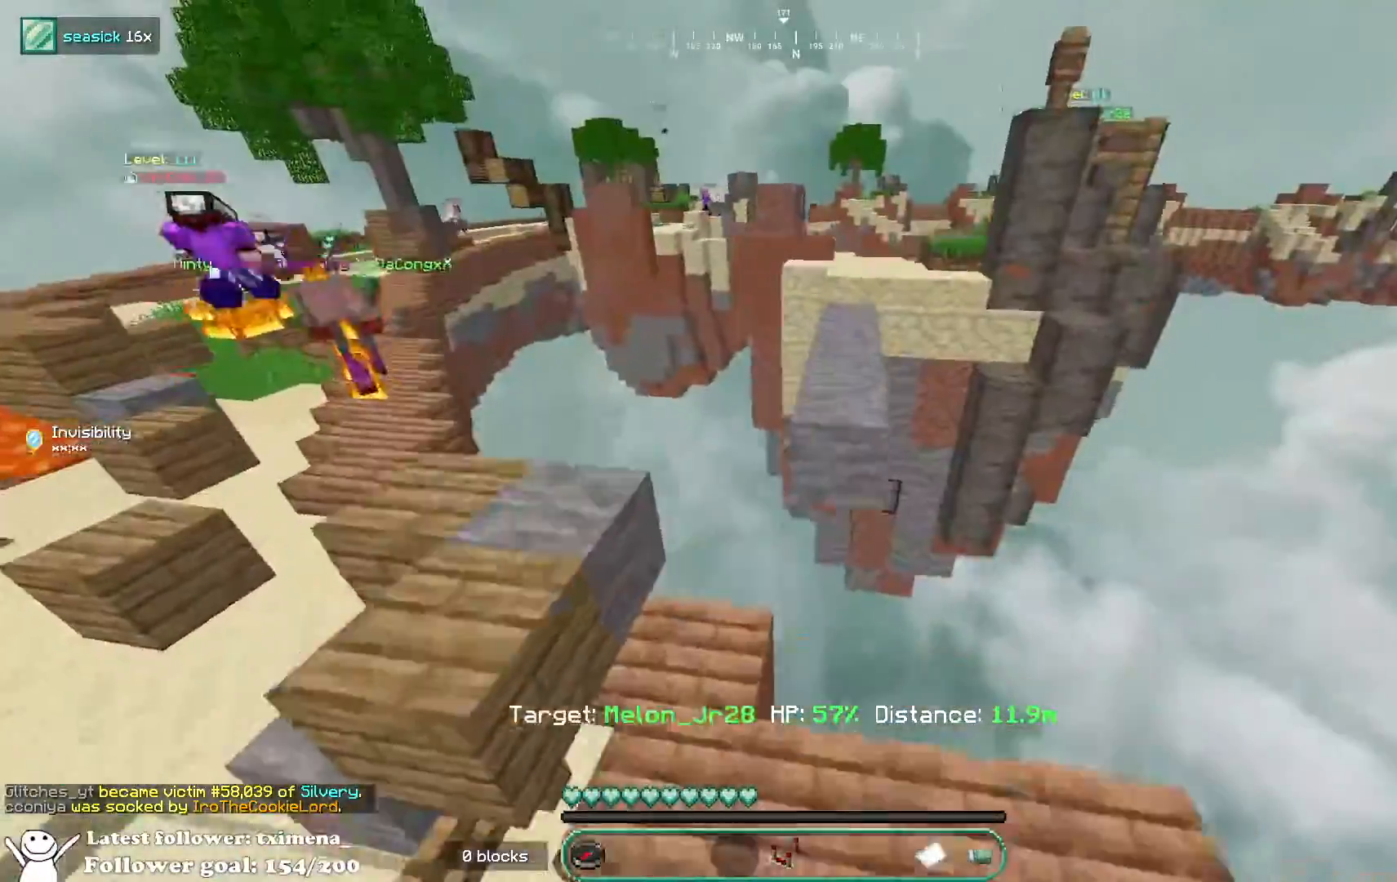
{"keys": ["a"], "mouse": [], "events": [[17, "a", "down"], [183, "space", "up"], [333, "w", "up"]]}
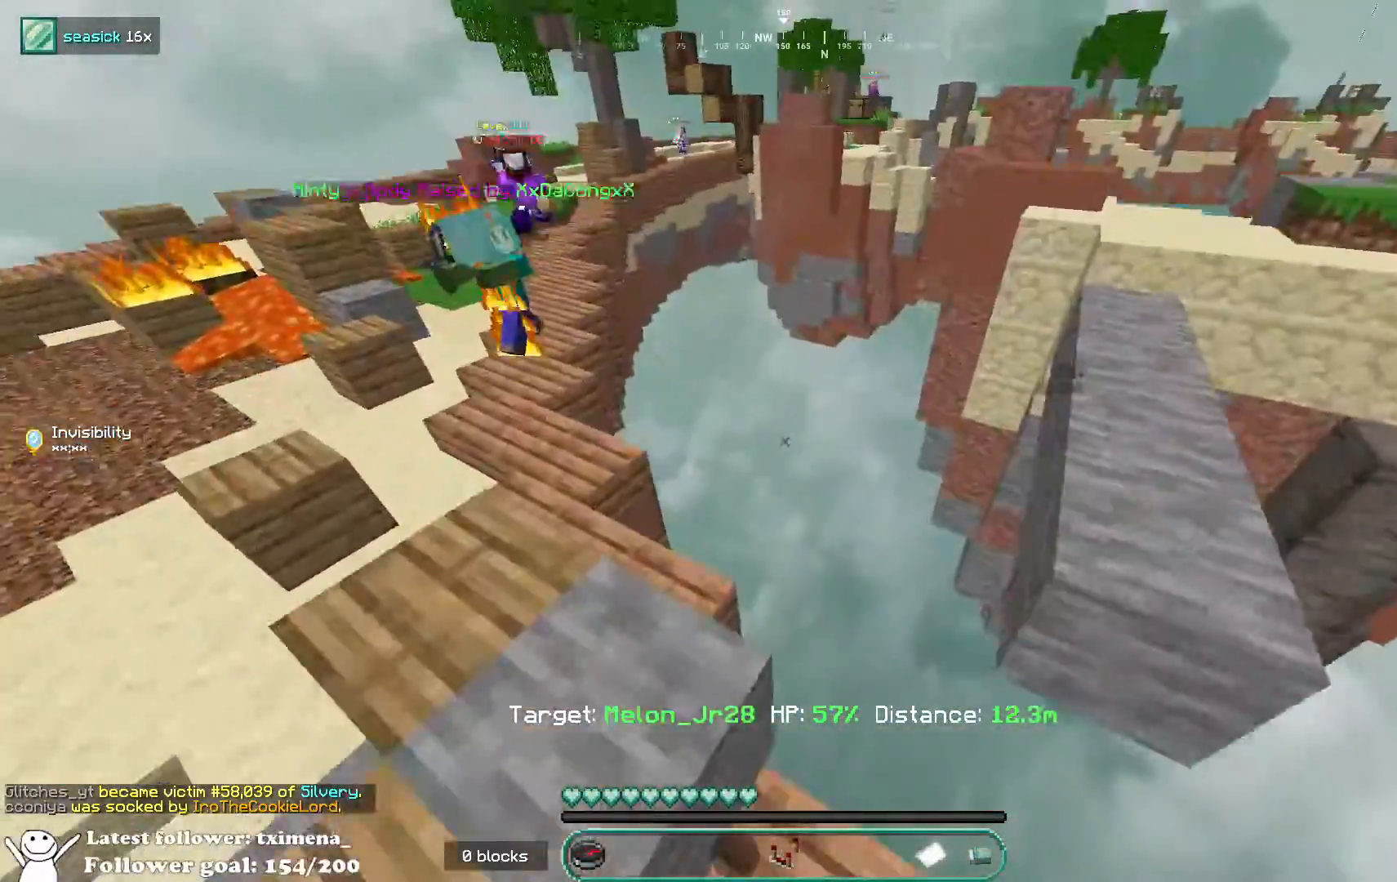
{"keys": ["a", "space"], "mouse": [], "events": [[217, "space", "down"], [267, "s", "down"], [383, "space", "up"], [400, "s", "up"], [450, "space", "down"]]}
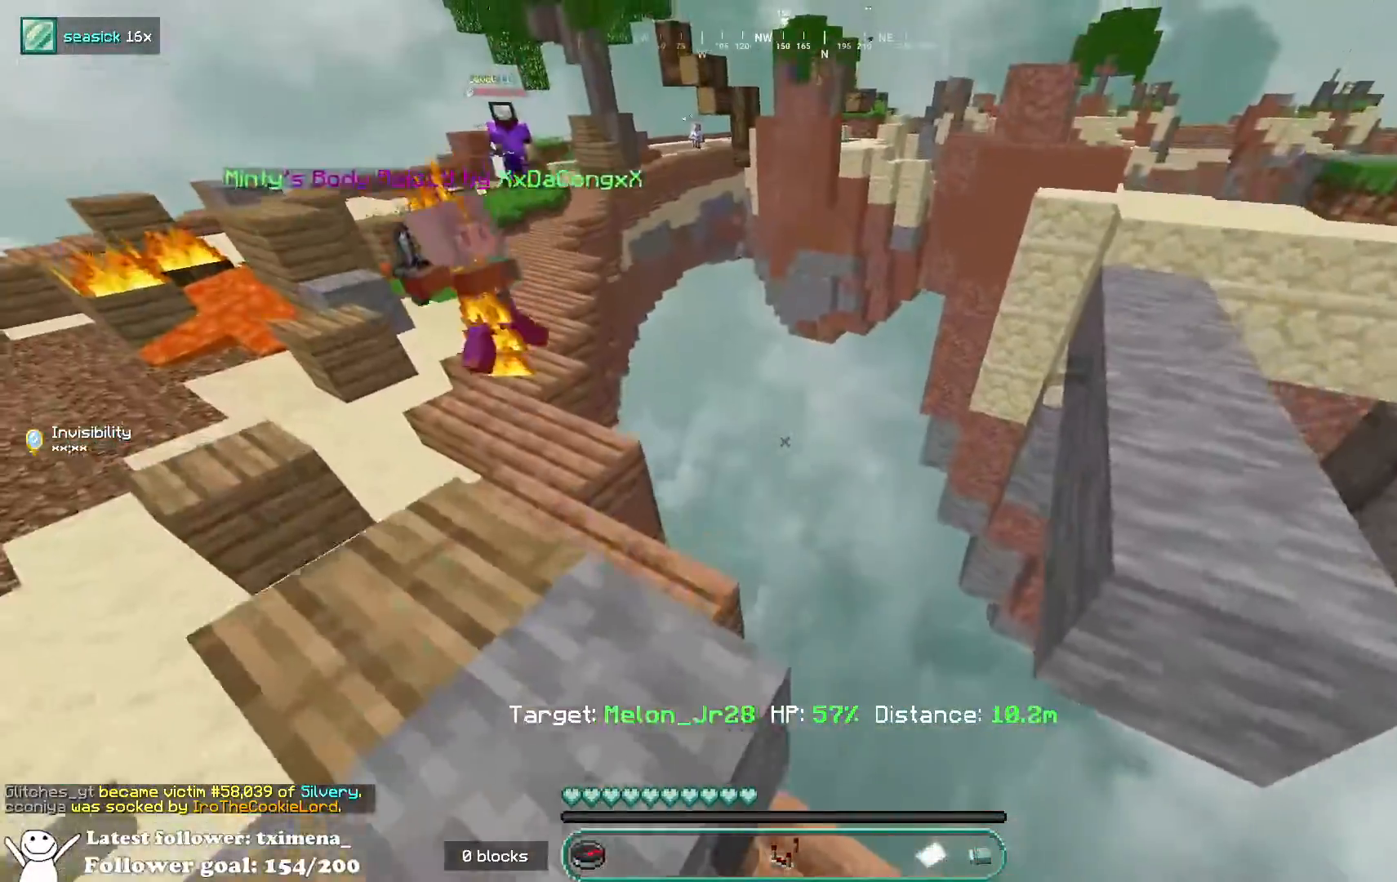
{"keys": ["d", "space"], "mouse": [], "events": [[67, "space", "up"], [300, "a", "up"], [300, "space", "down"], [317, "d", "down"]]}
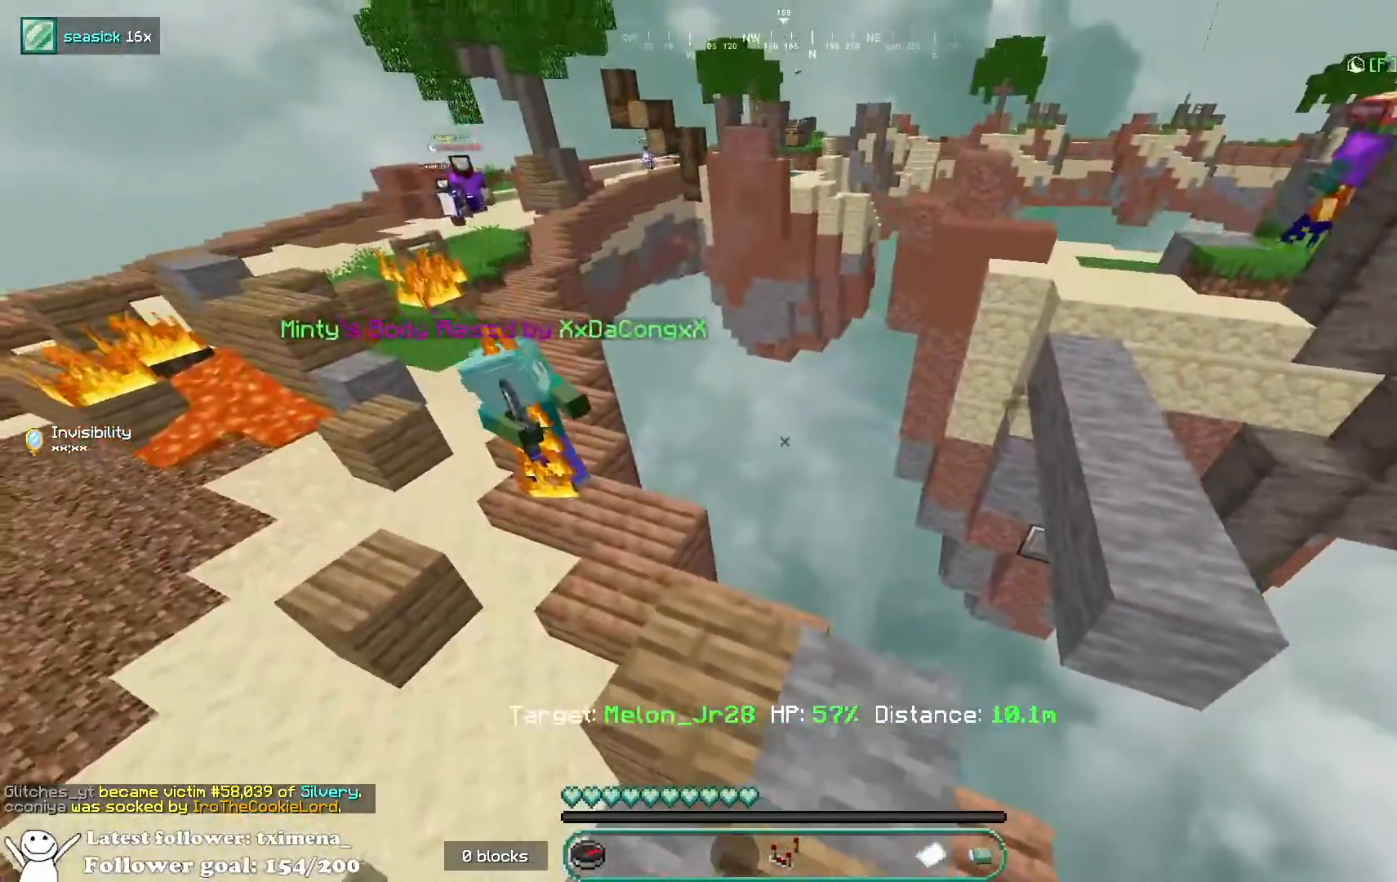
{"keys": ["w"], "mouse": [], "events": [[33, "d", "up"], [33, "w", "down"], [83, "space", "up"]]}
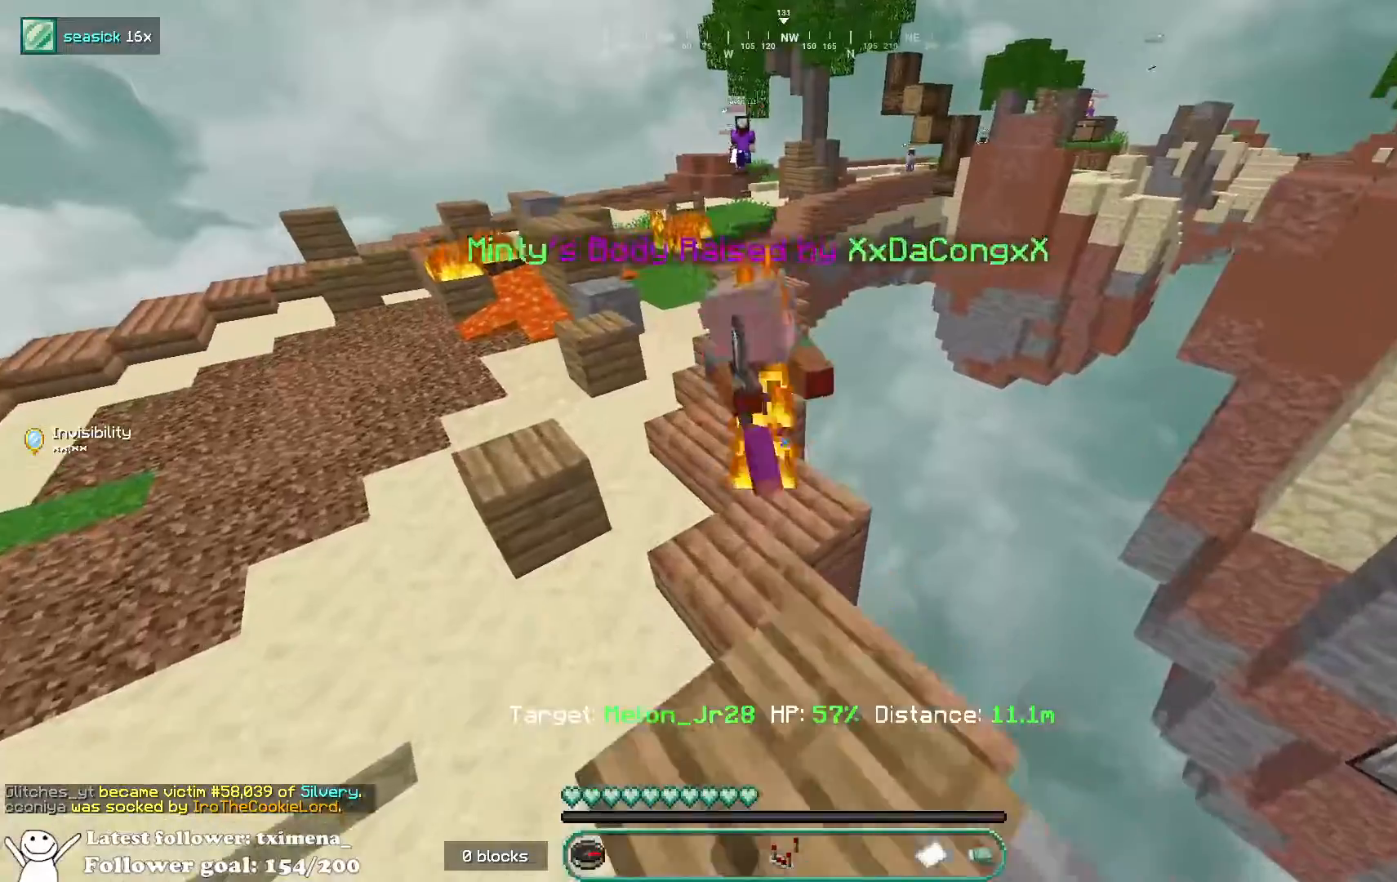
{"keys": [], "mouse": [], "events": [[217, "w", "up"]]}
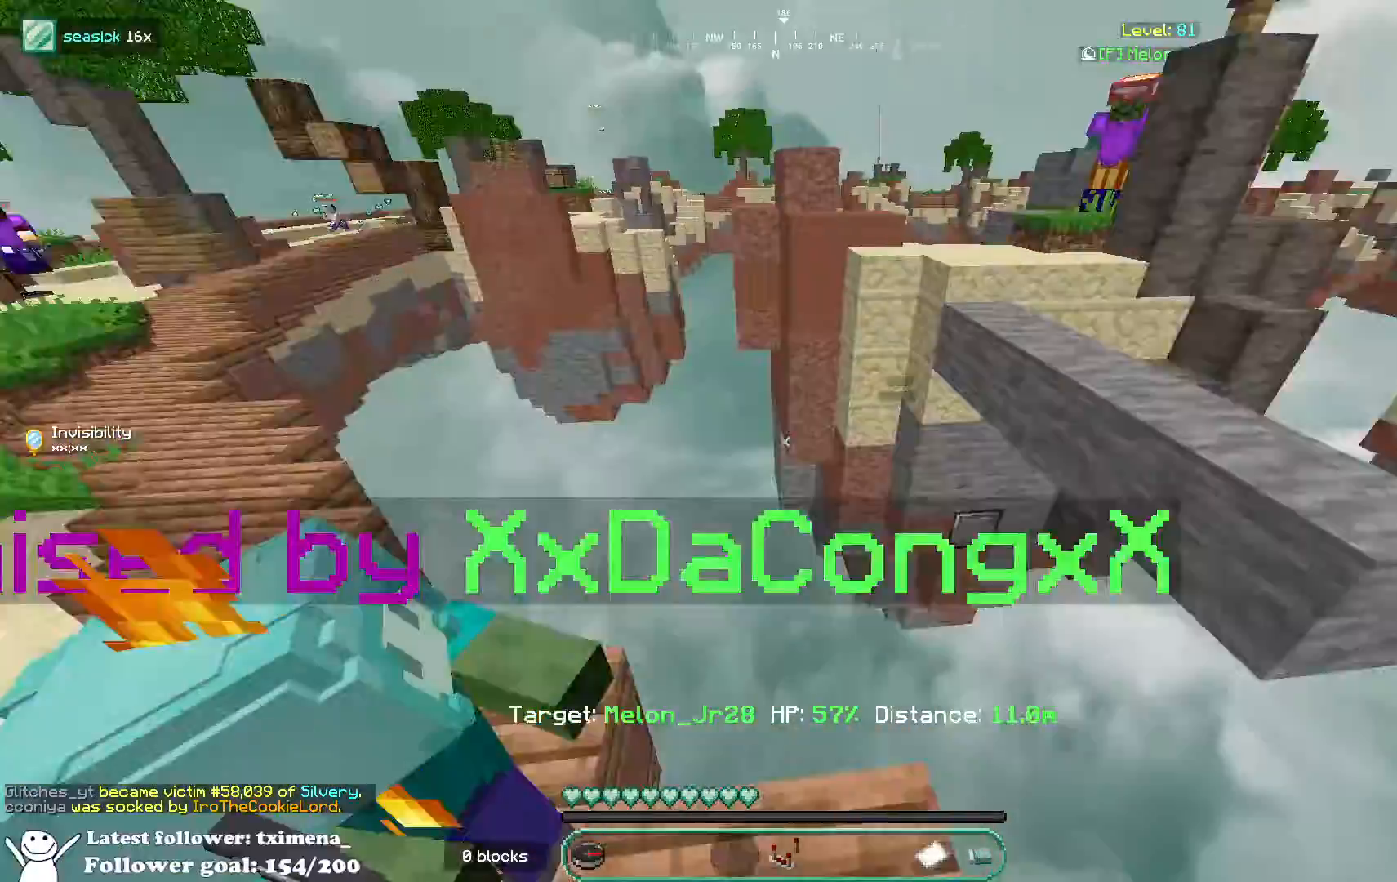
{"keys": ["d"], "mouse": [], "events": [[433, "d", "down"]]}
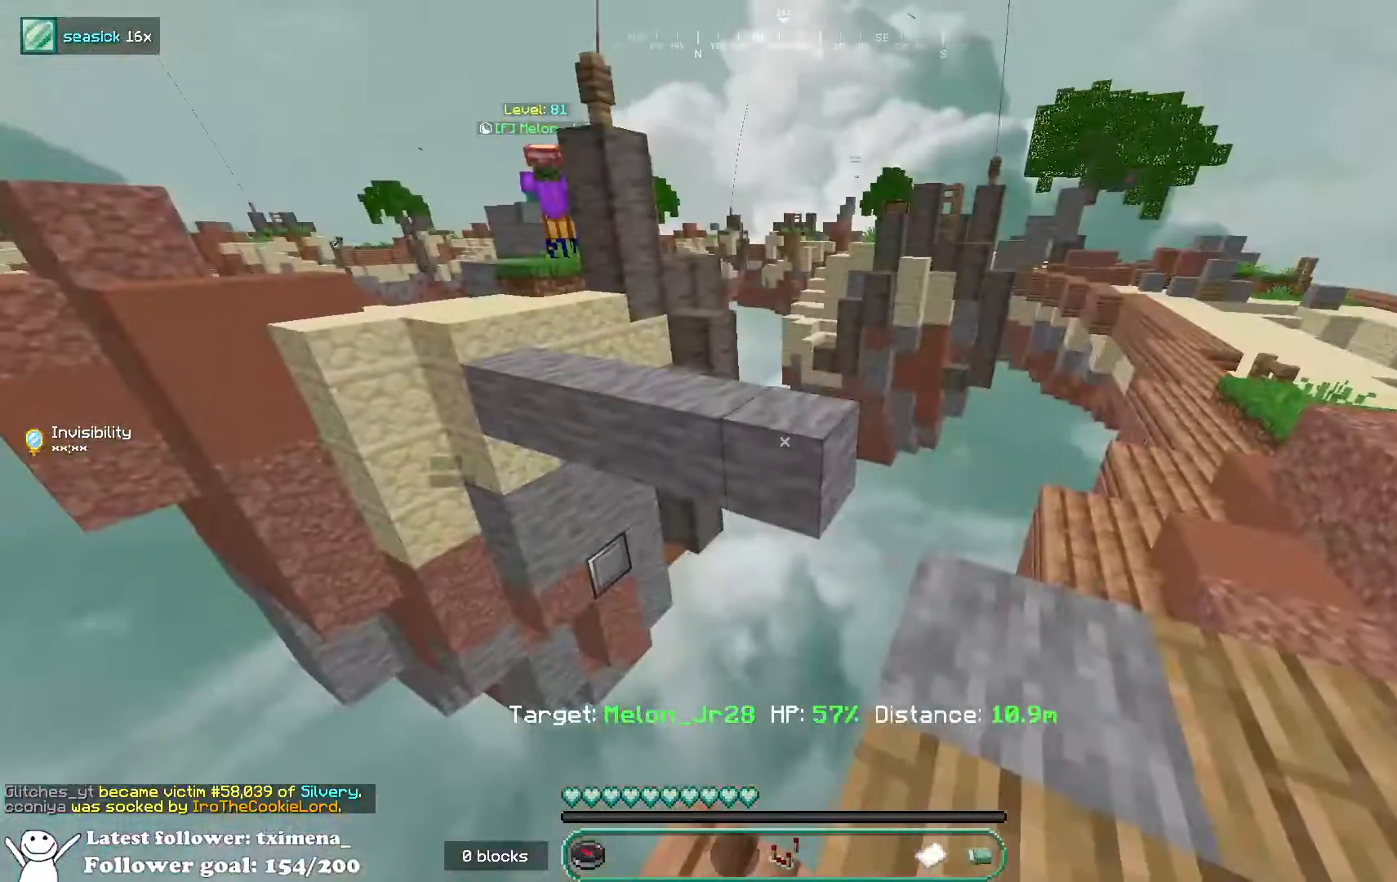
{"keys": [], "mouse": [], "events": [[300, "d", "up"]]}
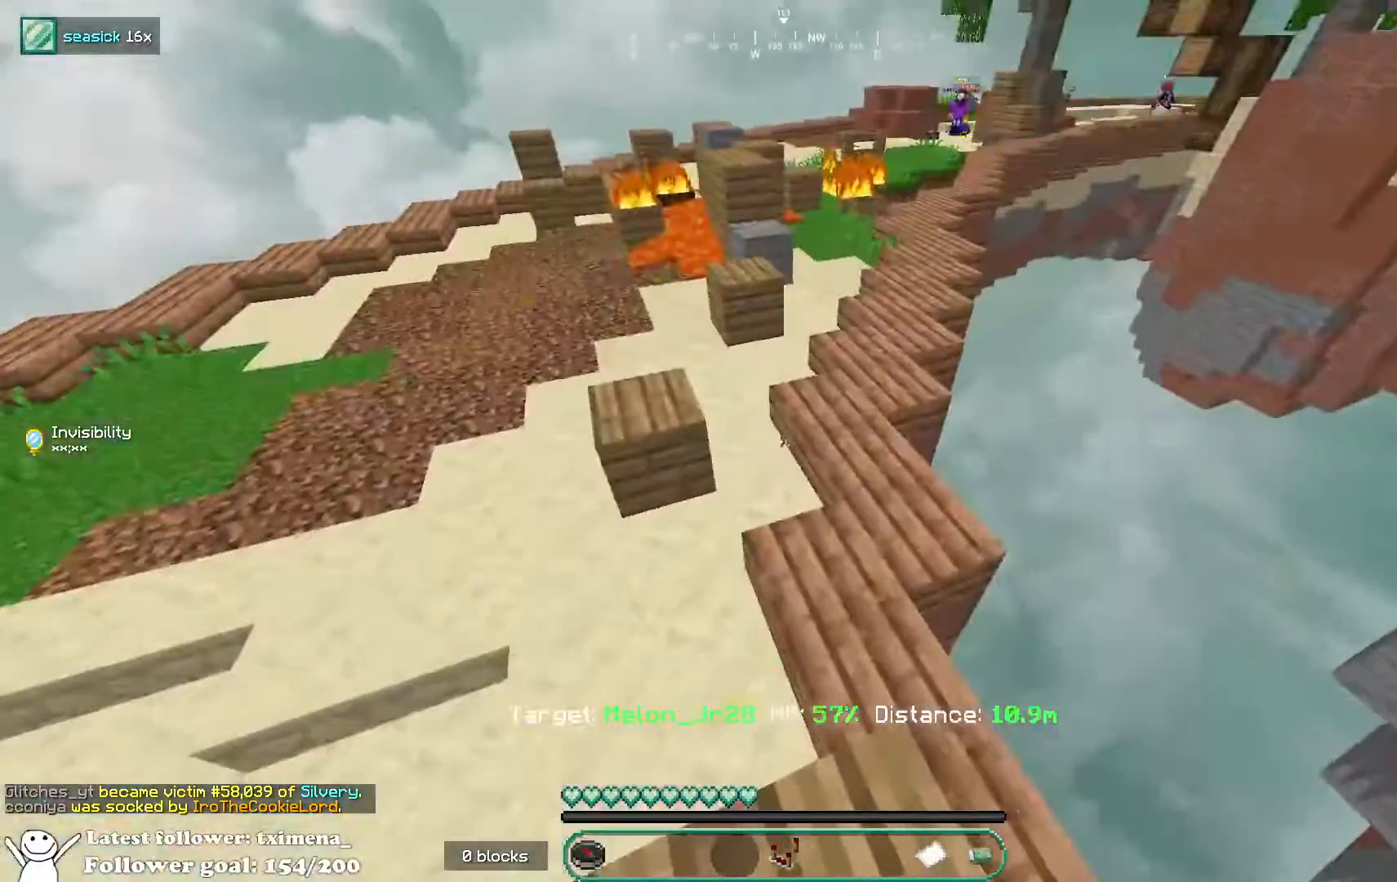
{"keys": [], "mouse": [], "events": []}
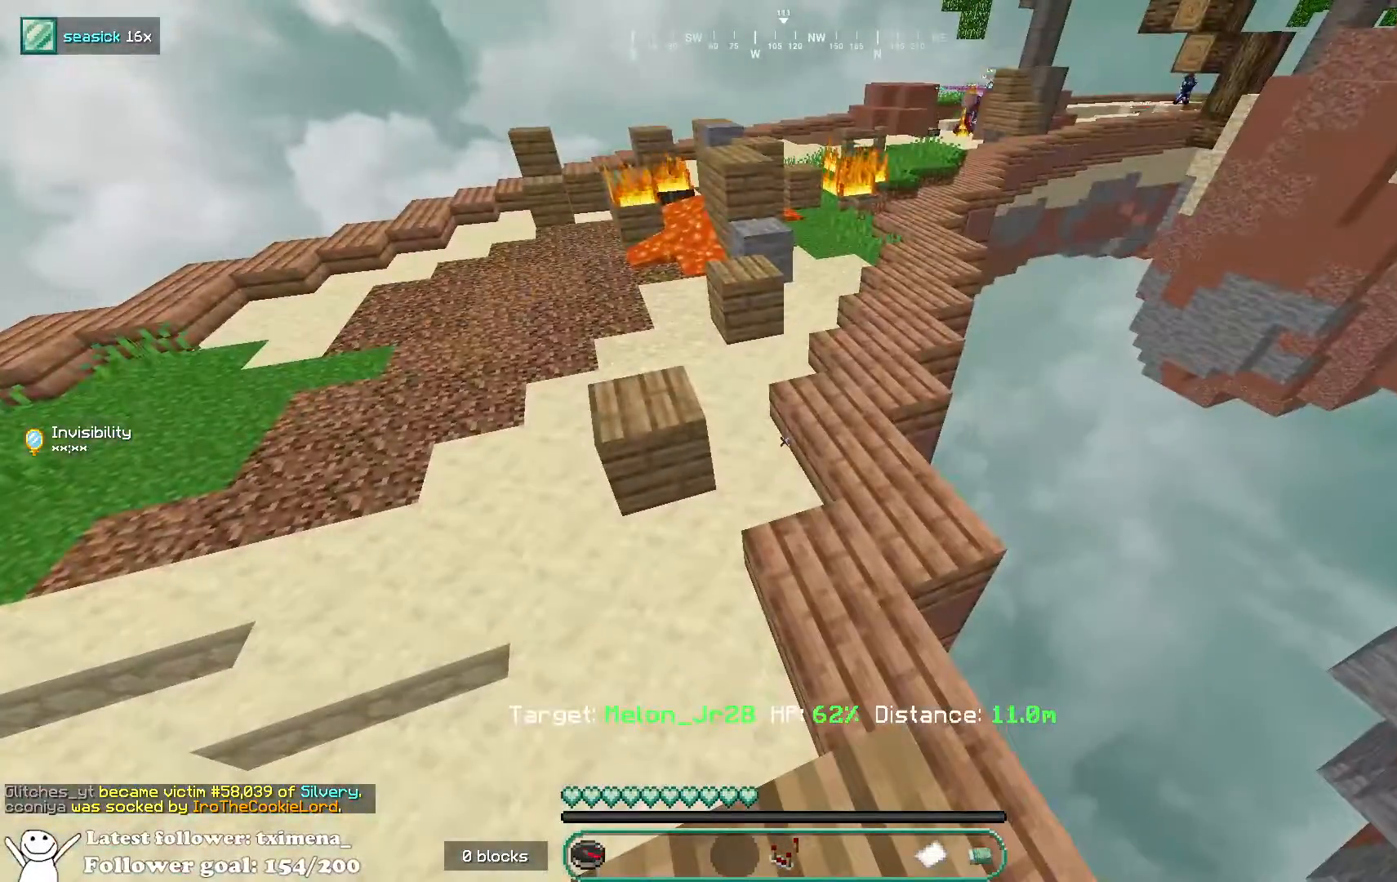
{"keys": [], "mouse": [], "events": []}
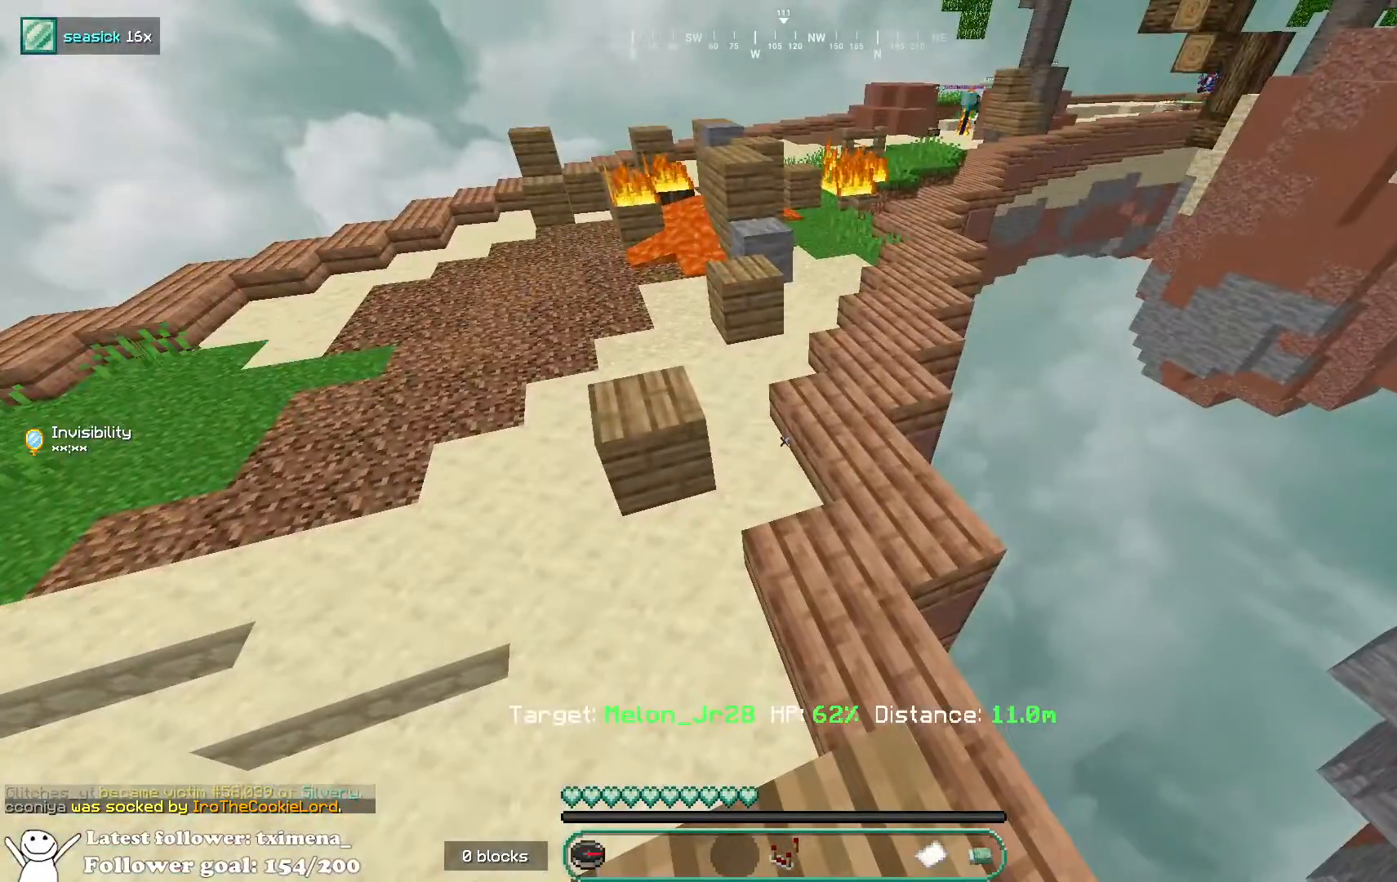
{"keys": [], "mouse": [], "events": []}
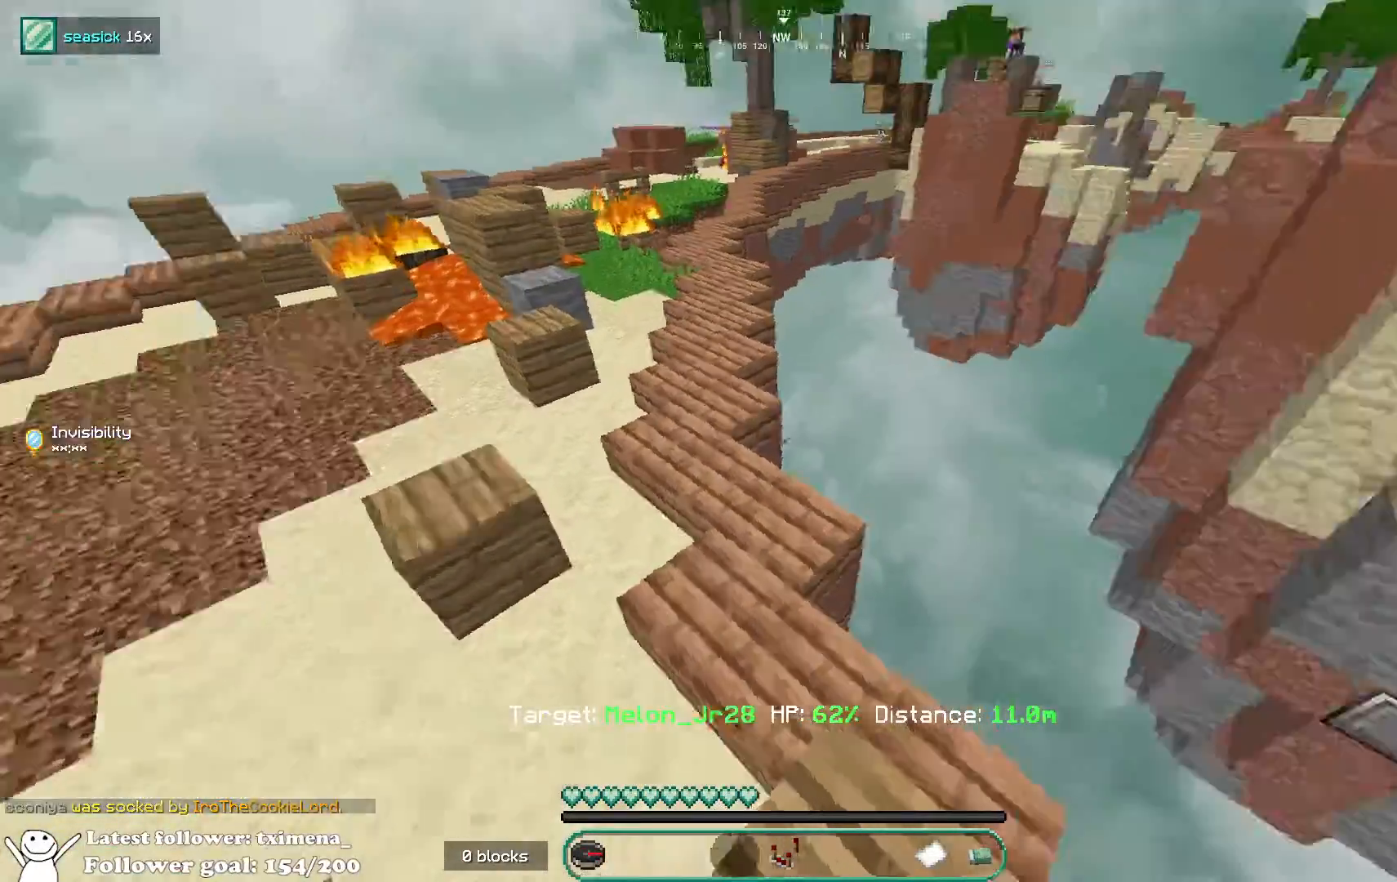
{"keys": ["w"], "mouse": [], "events": [[167, "d", "down"], [283, "w", "down"], [383, "d", "up"]]}
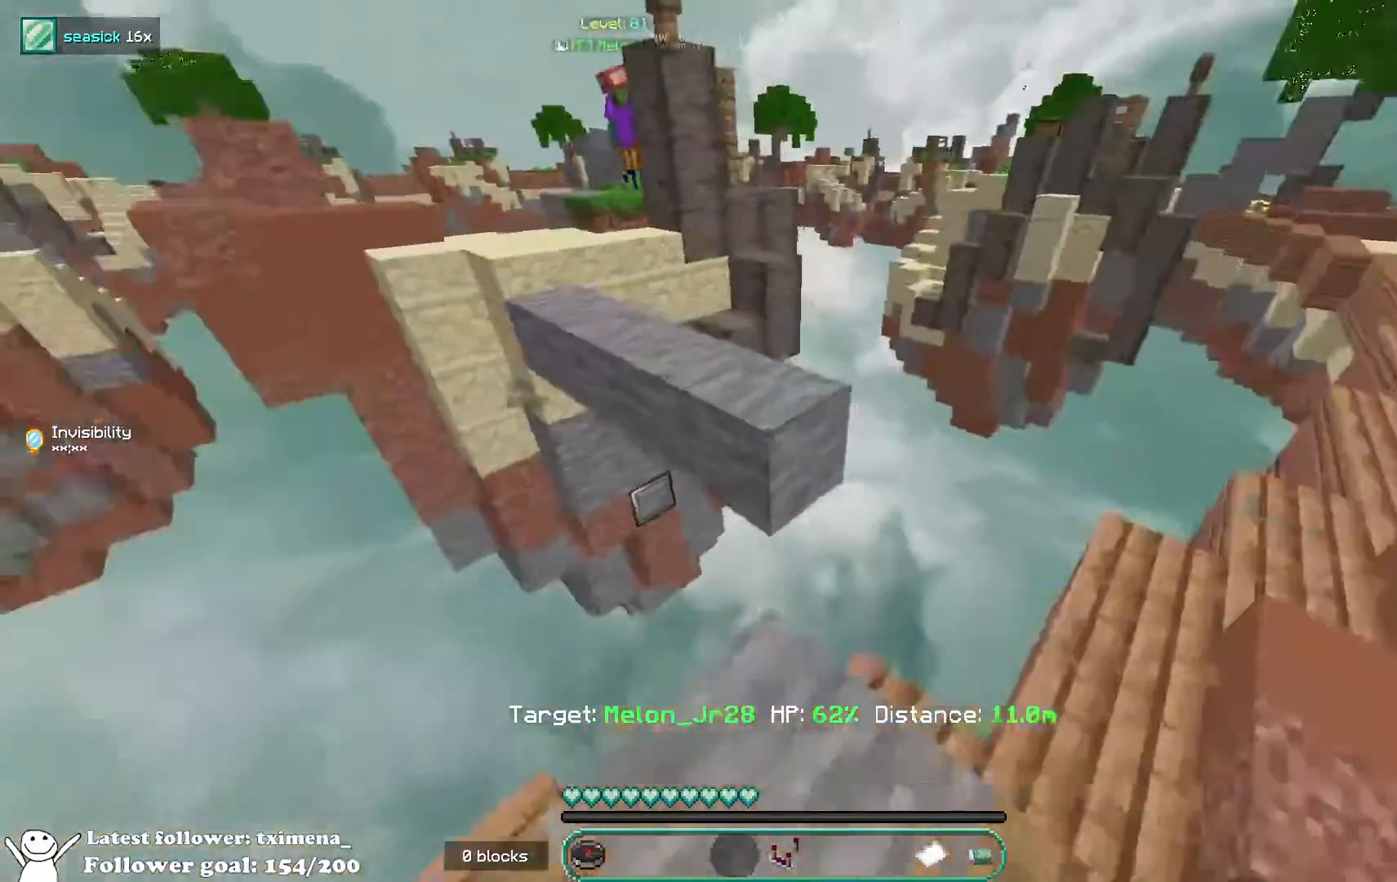
{"keys": ["w"], "mouse": [], "events": [[33, "space", "down"], [250, "space", "up"]]}
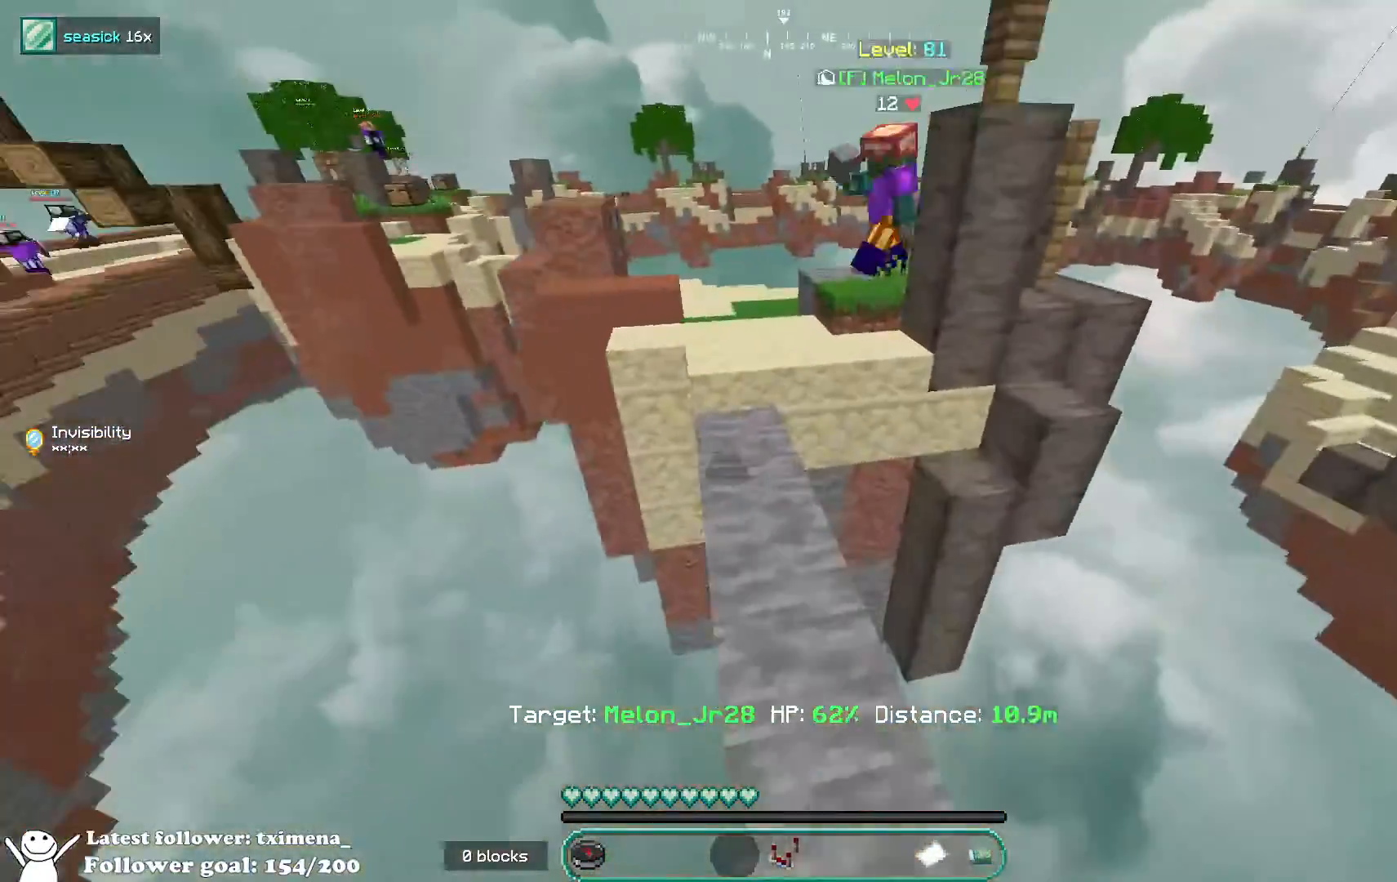
{"keys": ["w"], "mouse": [], "events": [[117, "a", "down"], [117, "space", "down"], [267, "a", "up"], [317, "space", "up"]]}